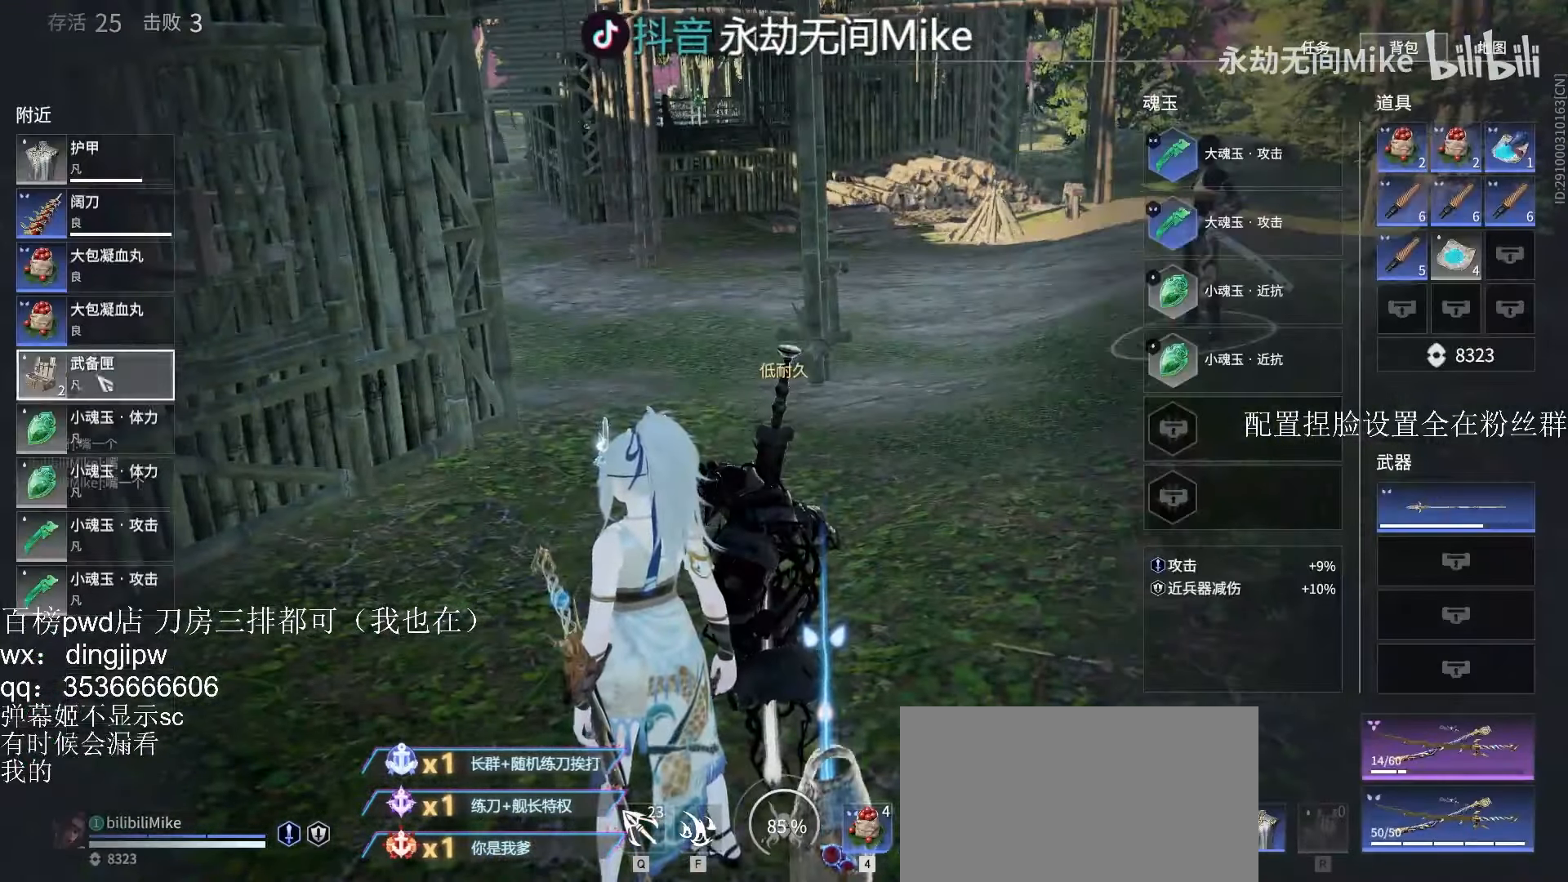
Gameplay with keyboard and mouse; each line is a JSON object with the keys and mouse buttons held at the frame after it. "events" lists presses ("down") and releases ("up") of "a", "c", "ctrl", "d", "e", "f", "q", "r", "s", "shift", "space", "tab", "v", "w", "x", "z", "mouse_left", "mouse_wheel" and "mouse_right" between this image and that frame as [ms after this image, input, new state], when the widget could be followed in between. "mouse_left", "mouse_wheel", "mouse_right" = the "left", "wheel", "right" buttons of the "mouse" list. No other keys are recorded. "wheel" means that the mouse wheel is clicked or scrolled. Mouse movement is not recorded.
{"keys": [], "mouse": [], "events": [[466, "mouse_left", "up"]]}
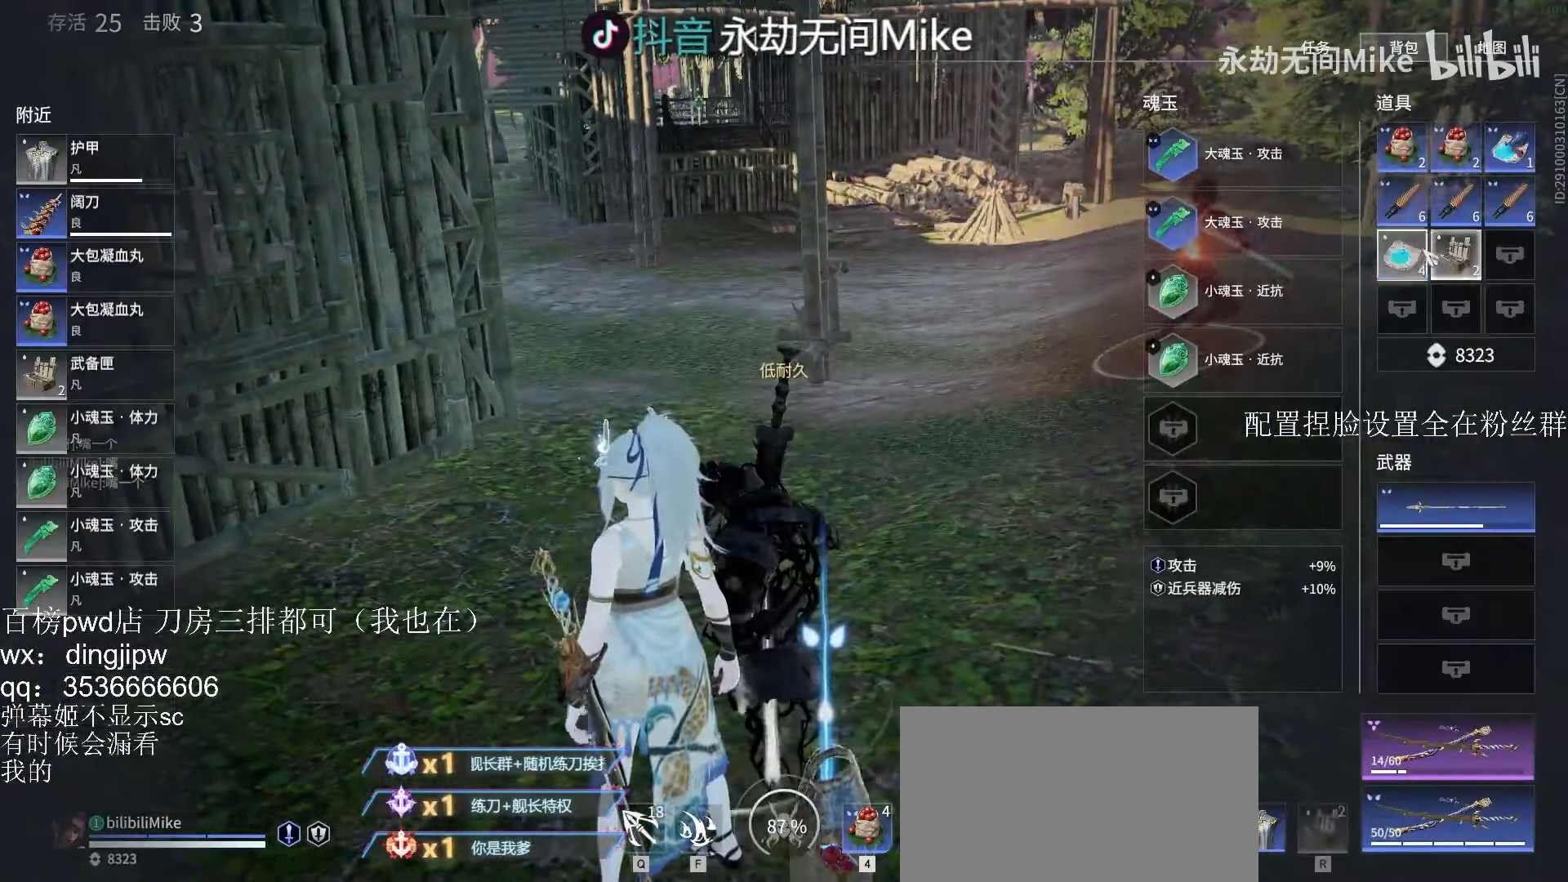
{"keys": [], "mouse": [], "events": [[266, "r", "down"], [300, "r", "up"], [400, "r", "down"], [433, "r", "up"]]}
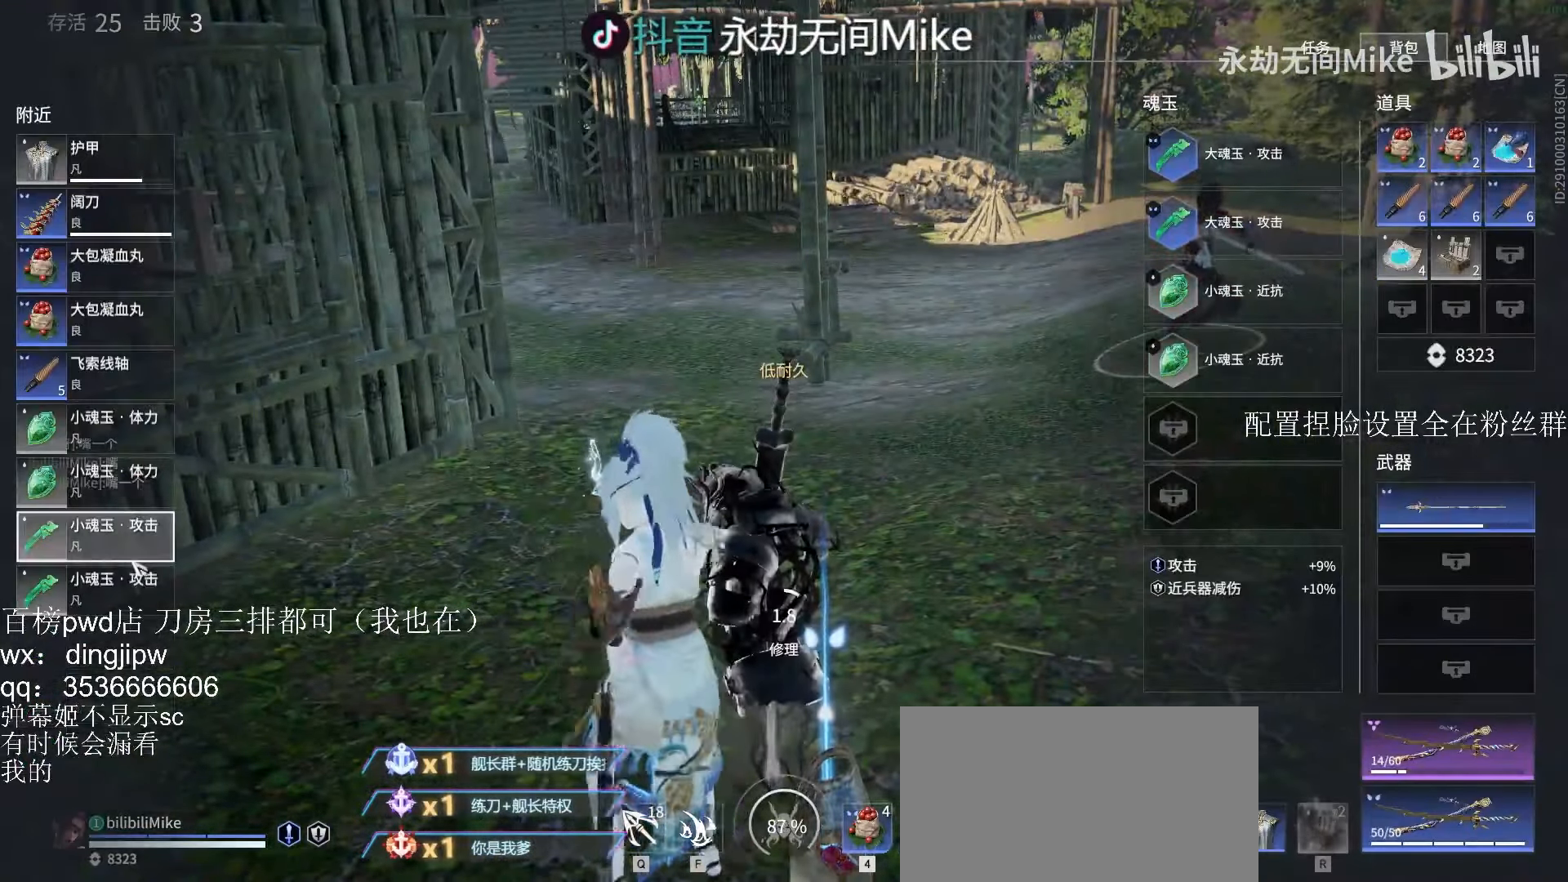
{"keys": [], "mouse": [], "events": [[33, "mouse_wheel", "down"], [133, "mouse_wheel", "up"]]}
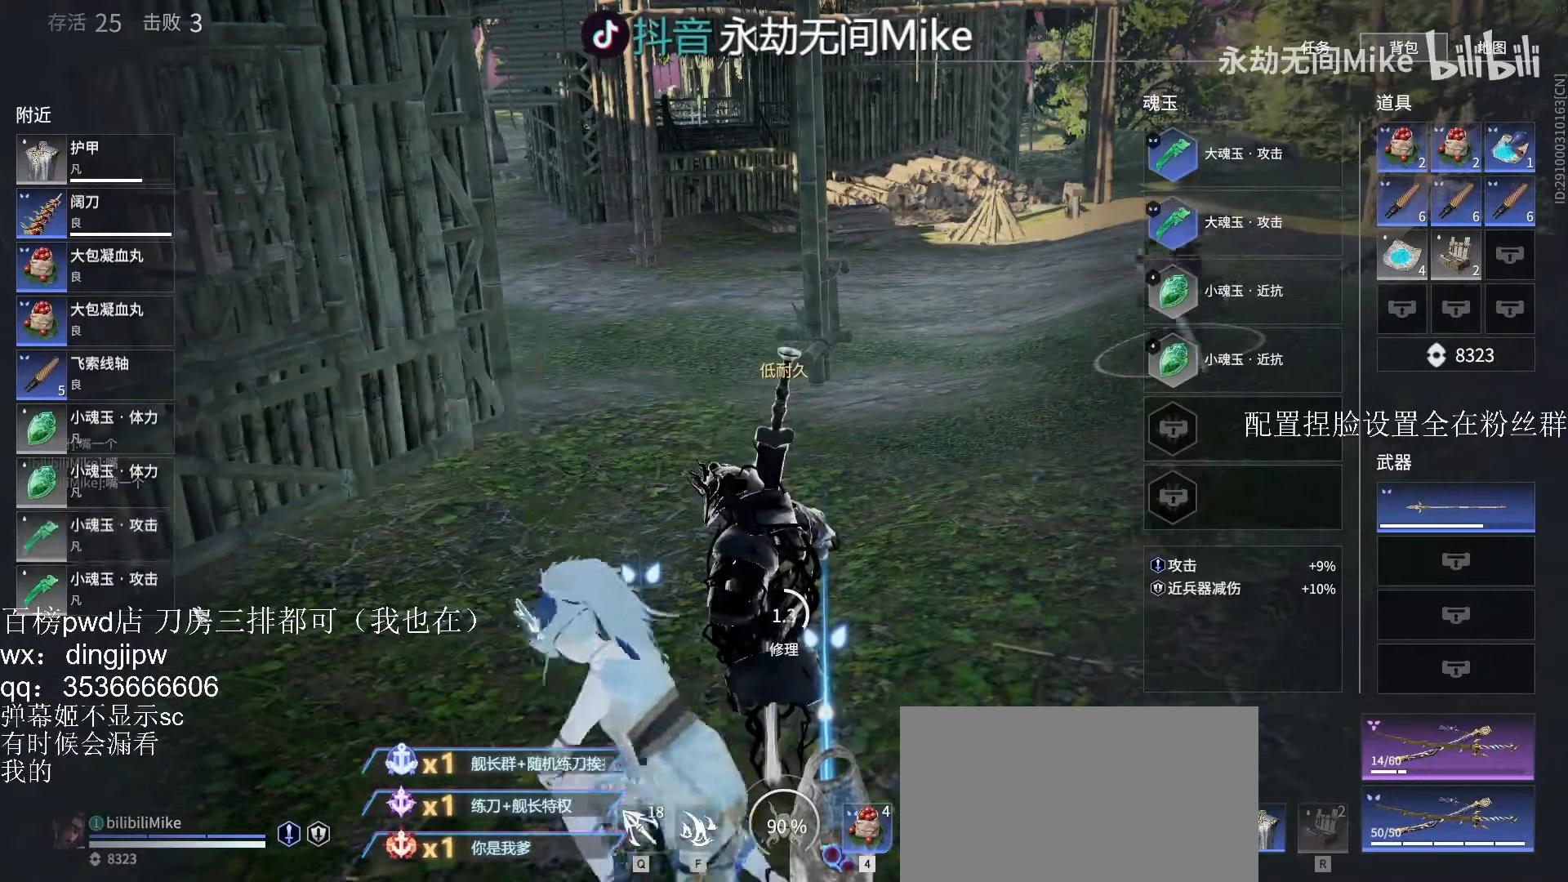
{"keys": [], "mouse": [], "events": []}
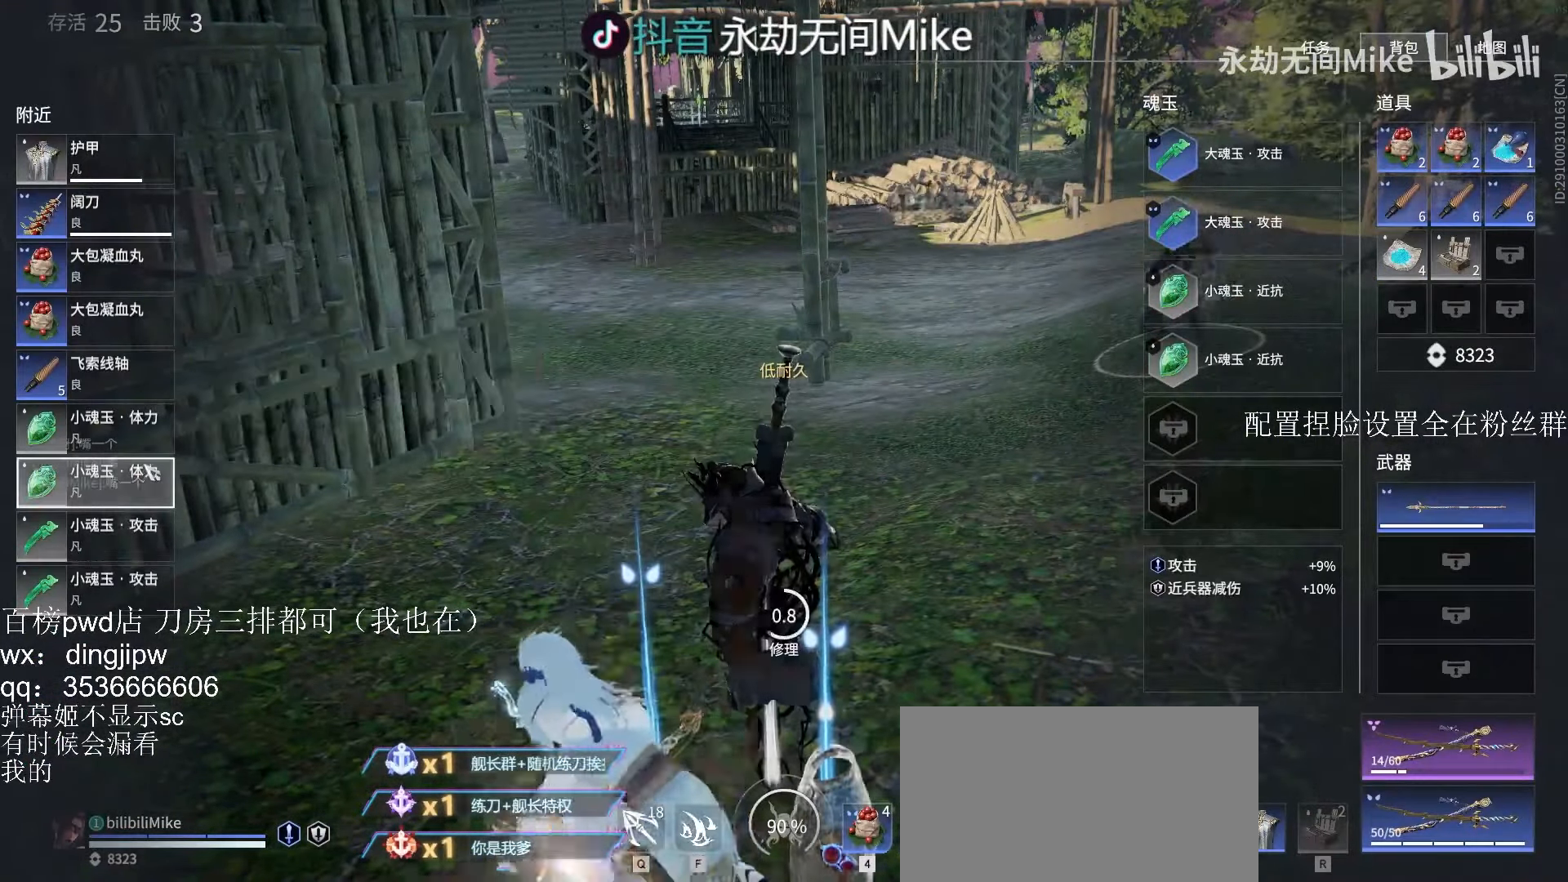
{"keys": [], "mouse": [], "events": []}
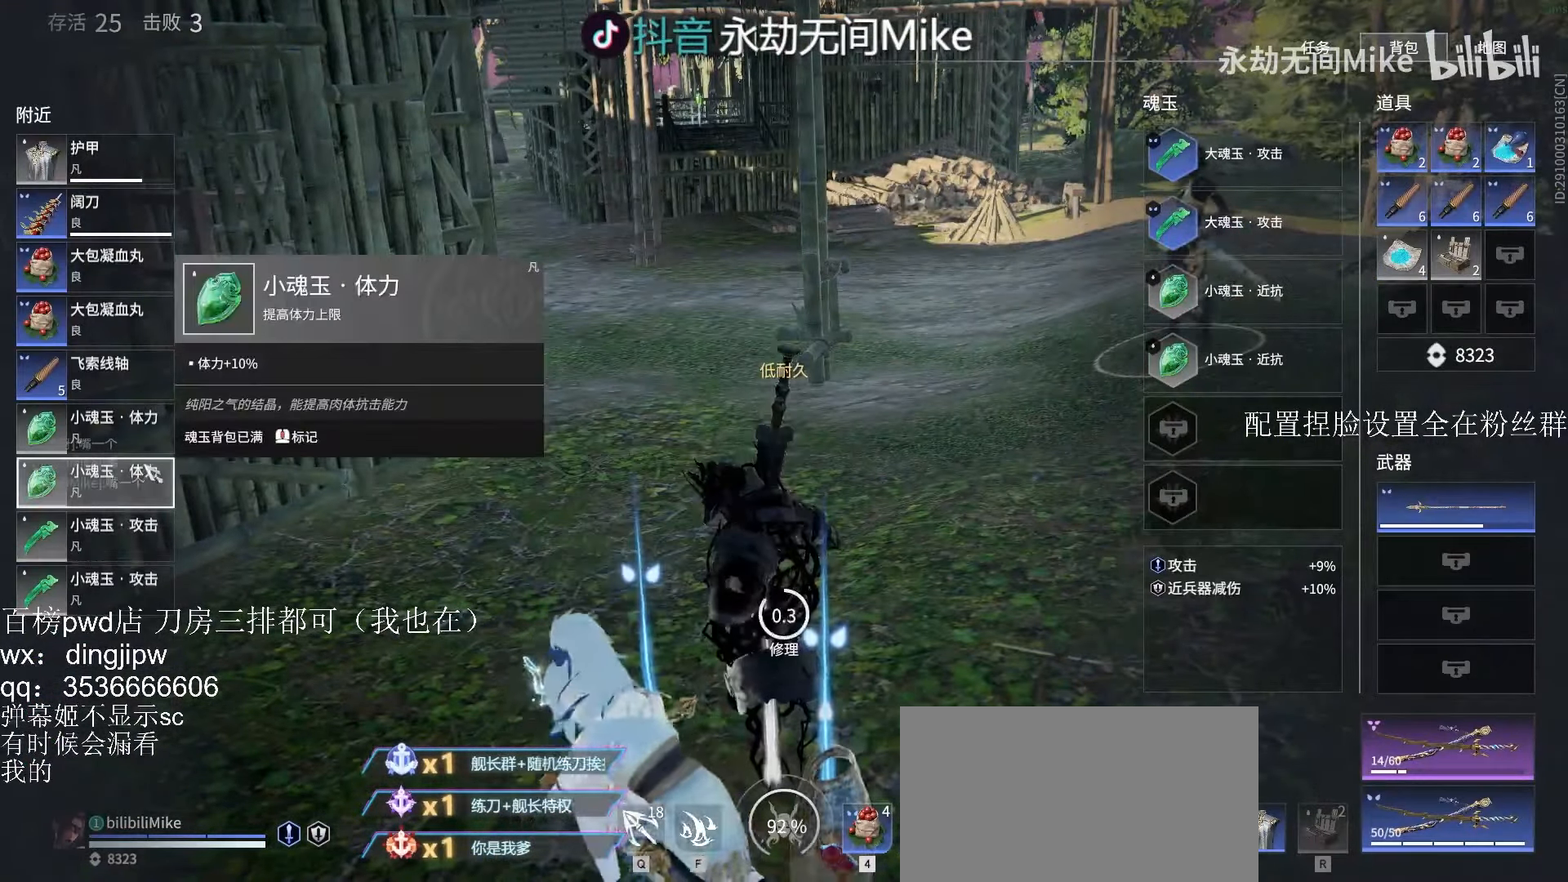
{"keys": [], "mouse": [], "events": [[266, "tab", "down"], [366, "tab", "up"]]}
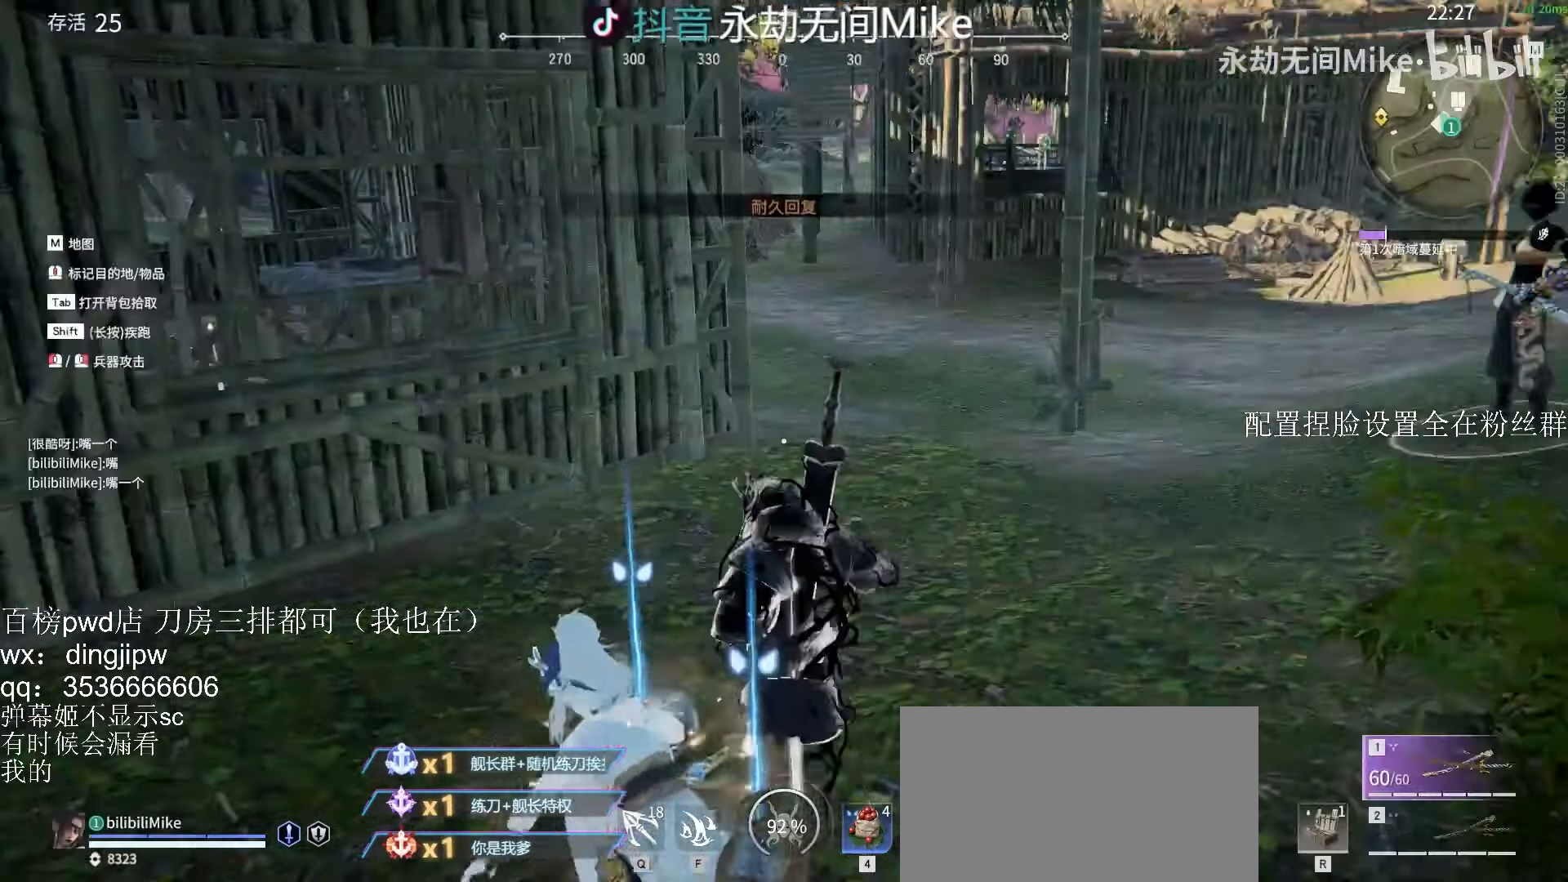
{"keys": ["shift", "w"], "mouse": [], "events": [[267, "w", "down"], [300, "shift", "down"]]}
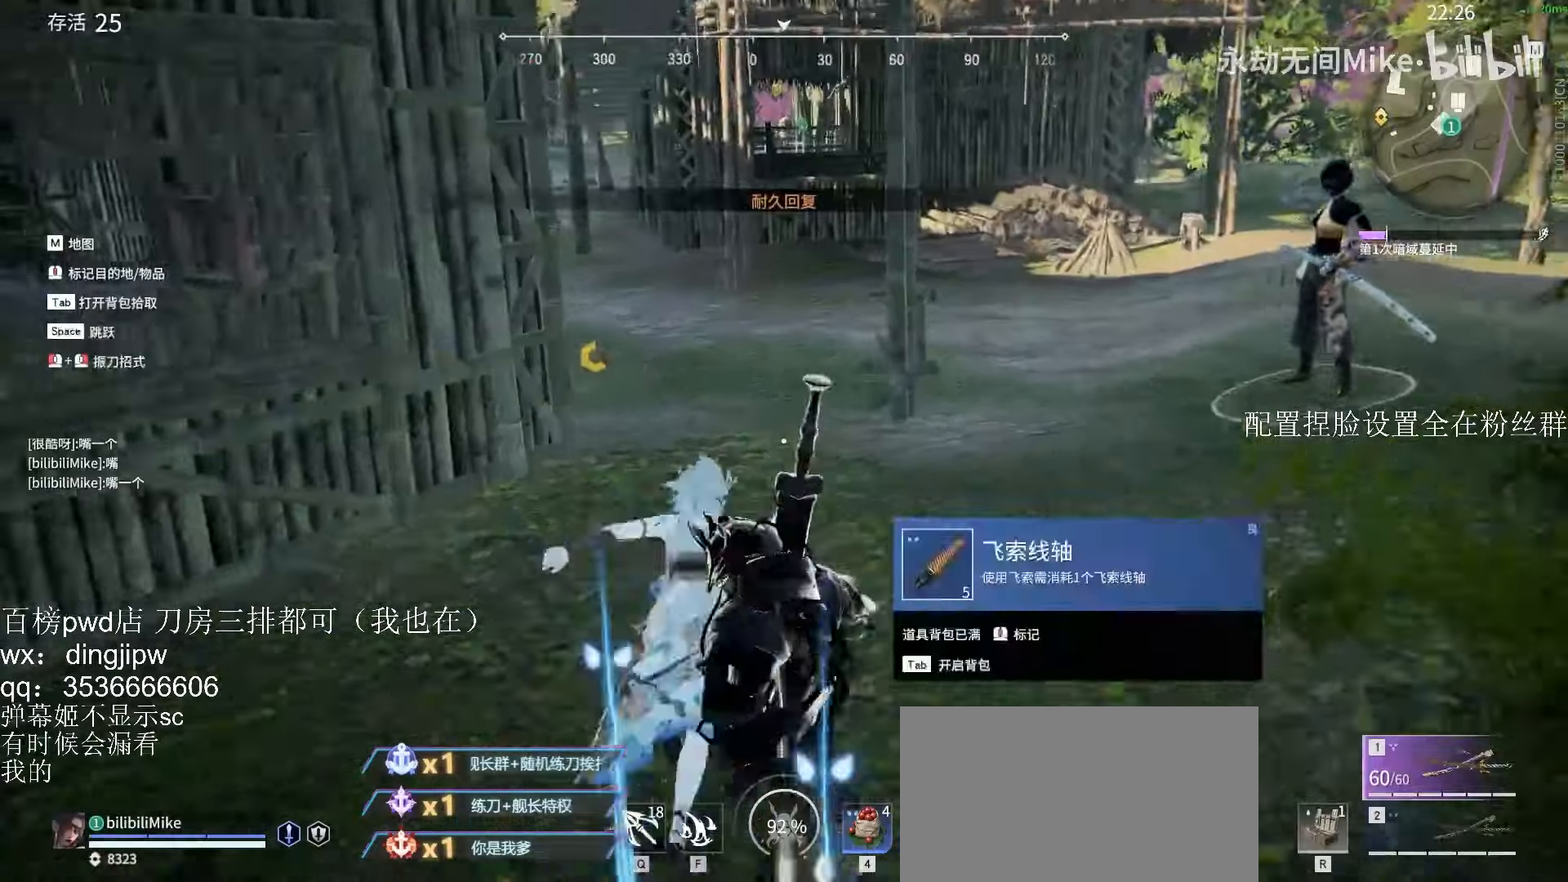
{"keys": ["w"], "mouse": [], "events": [[234, "shift", "up"], [267, "c", "down"], [400, "c", "up"], [434, "space", "down"], [500, "space", "up"]]}
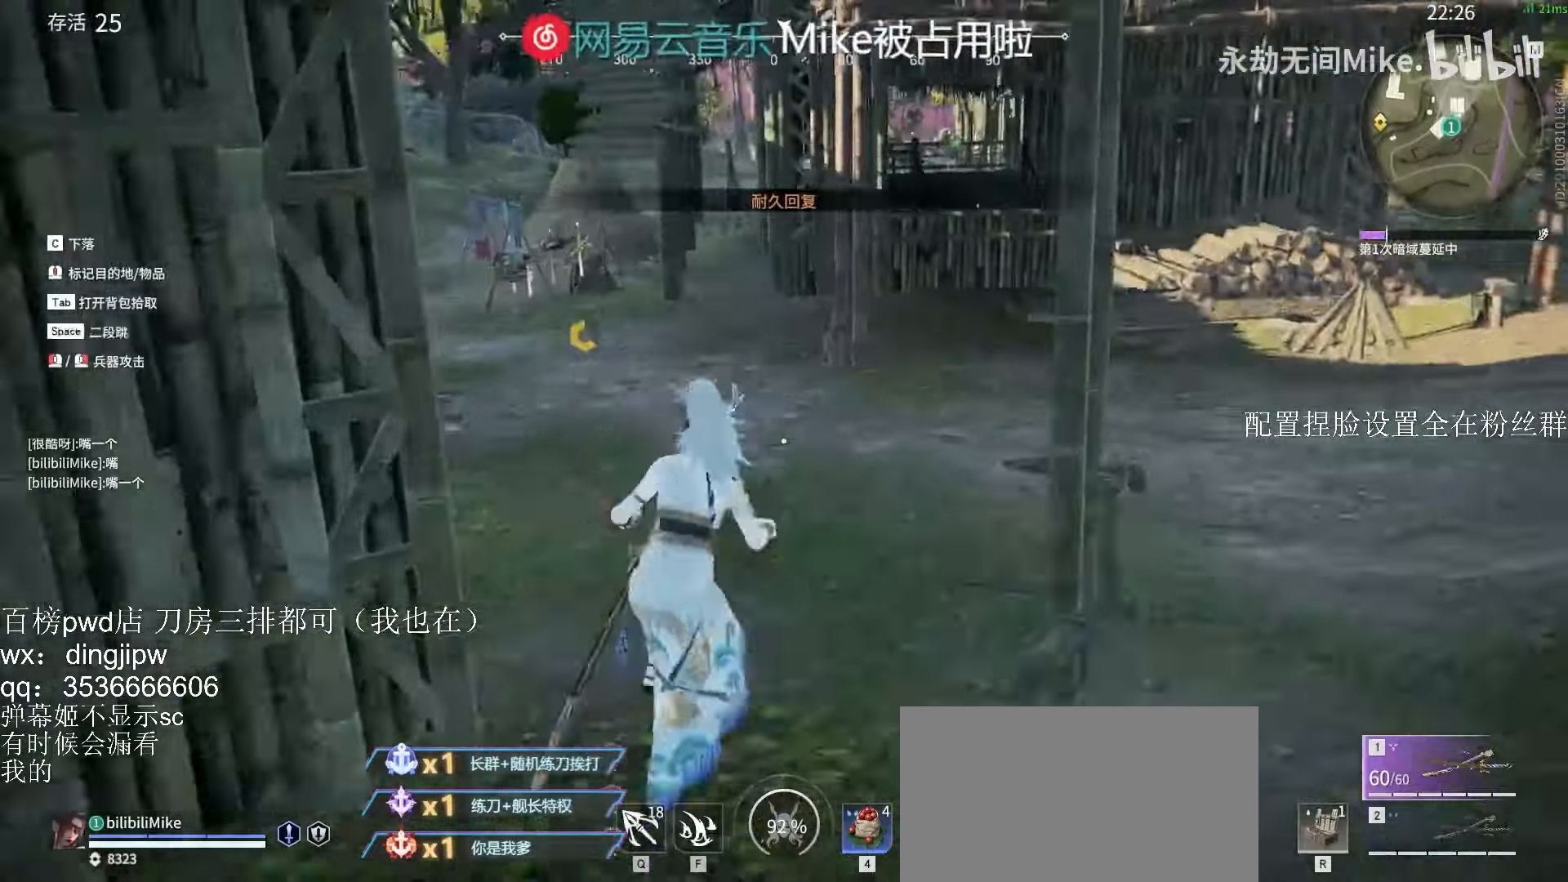
{"keys": ["space", "w"], "mouse": [], "events": [[134, "a", "down"], [200, "a", "up"], [267, "c", "down"], [400, "c", "up"], [434, "space", "down"]]}
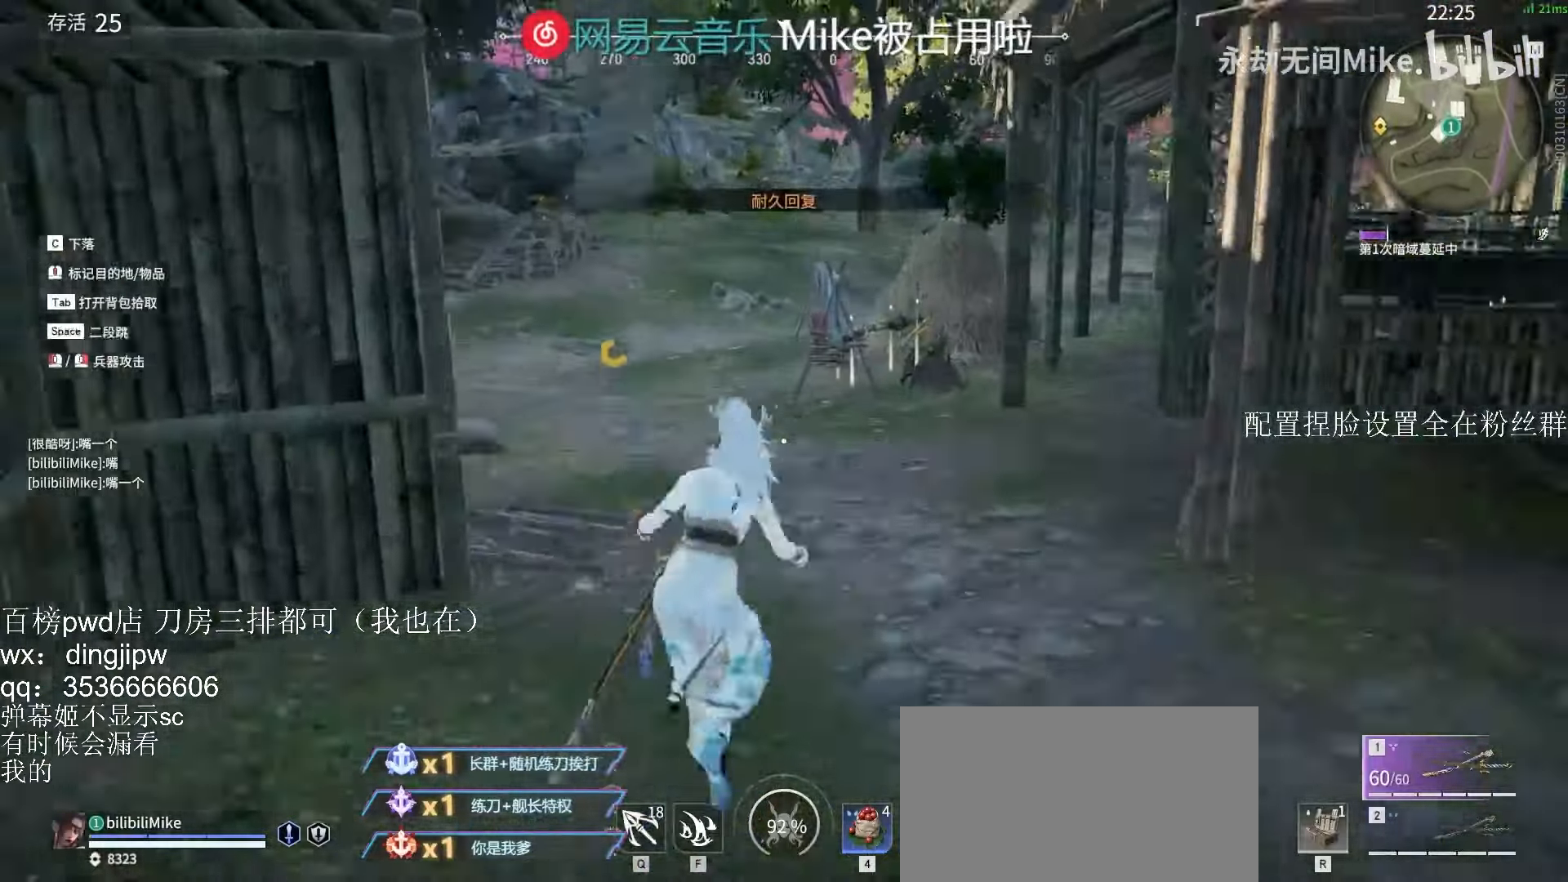
{"keys": ["space", "w"], "mouse": [], "events": [[67, "a", "down"], [67, "space", "up"], [200, "a", "up"], [467, "space", "down"]]}
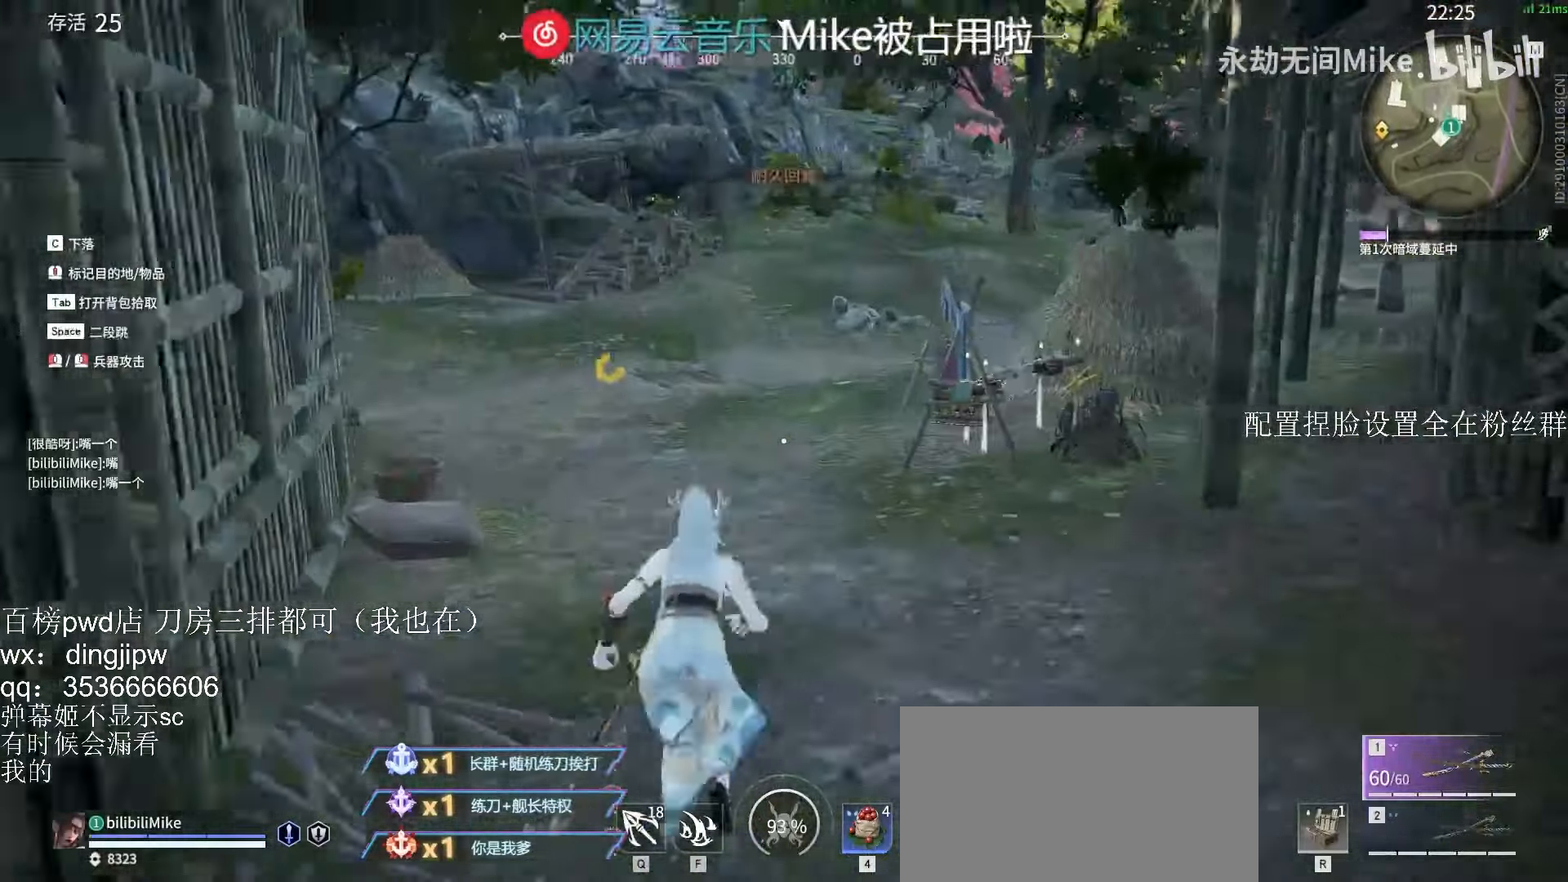
{"keys": [], "mouse": [], "events": [[34, "a", "down"], [100, "space", "up"], [100, "w", "up"], [134, "mouse_left", "down"], [134, "mouse_right", "down"], [200, "a", "up"], [267, "mouse_left", "up"], [267, "mouse_right", "up"]]}
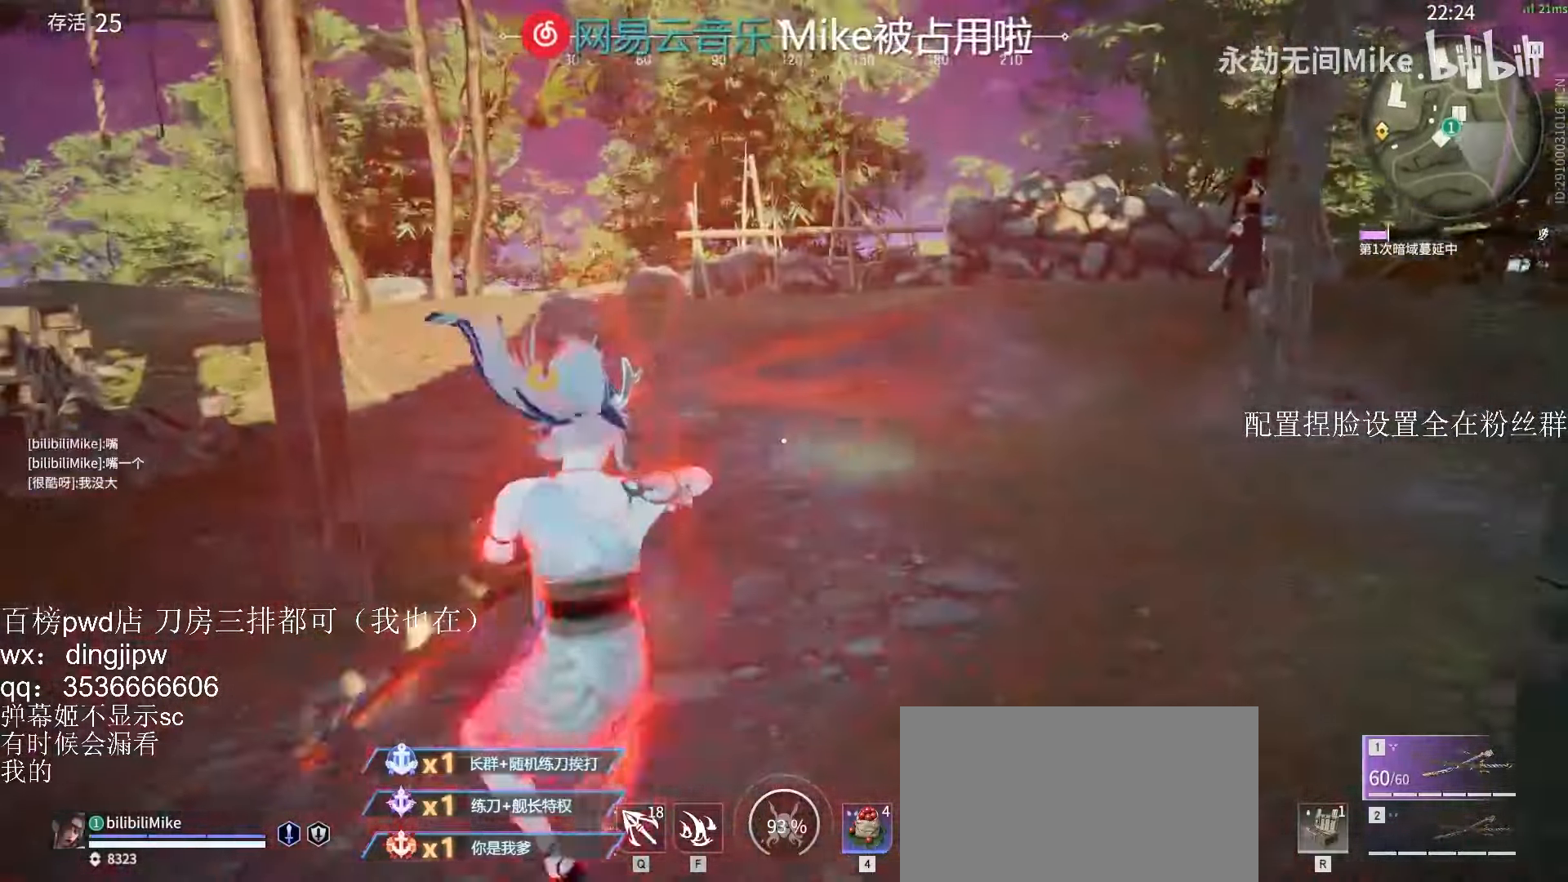
{"keys": ["s", "shift"], "mouse": [], "events": [[167, "a", "down"], [300, "s", "down"], [400, "a", "up"], [400, "shift", "down"]]}
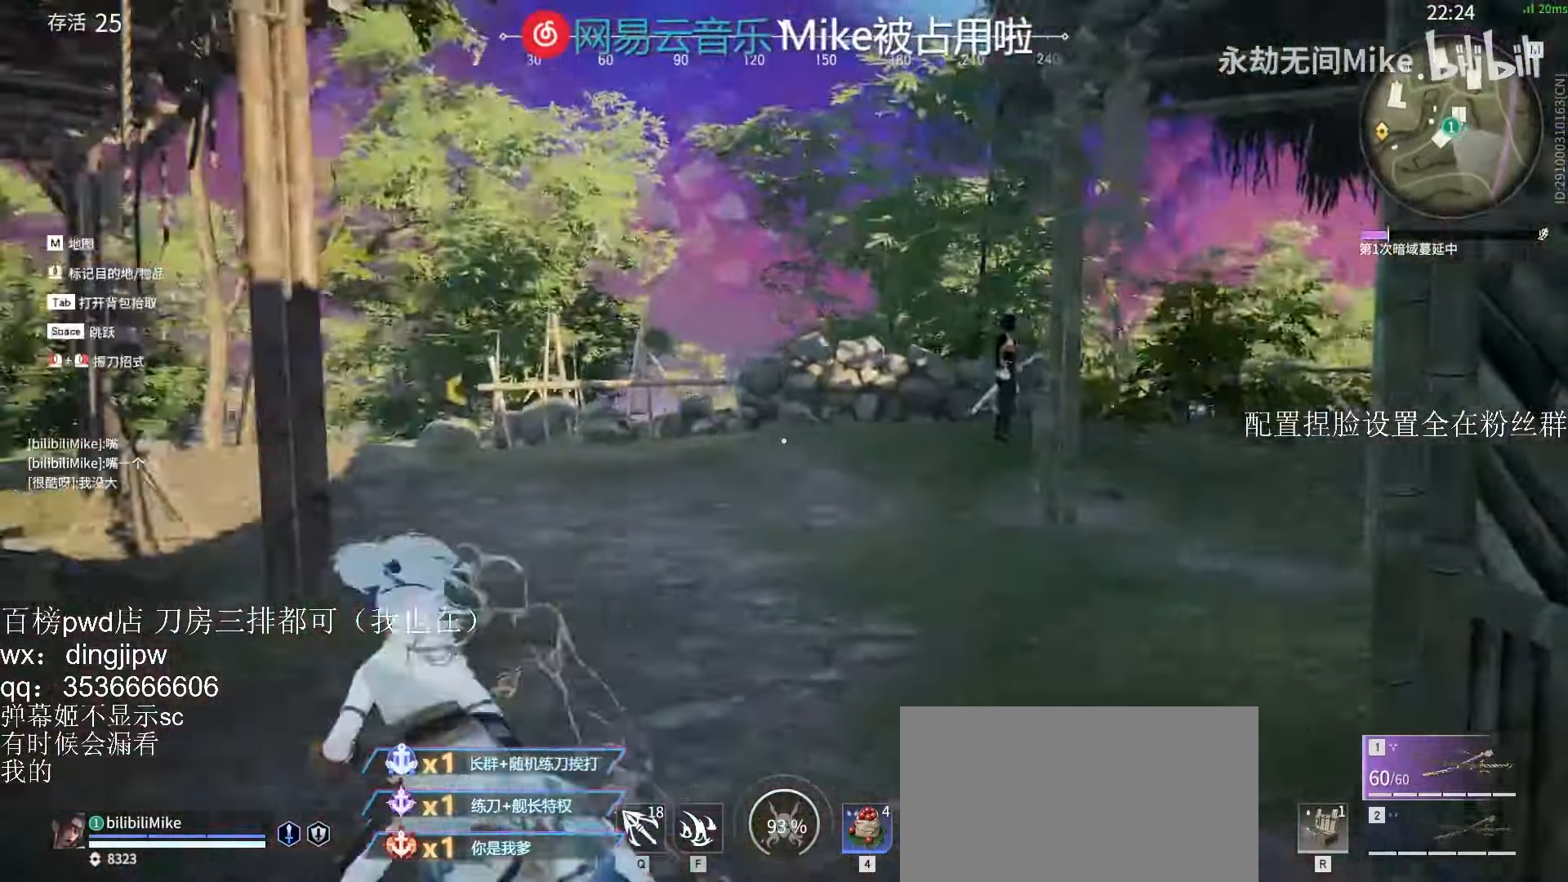
{"keys": ["d", "s"], "mouse": [], "events": [[400, "d", "down"], [400, "shift", "up"]]}
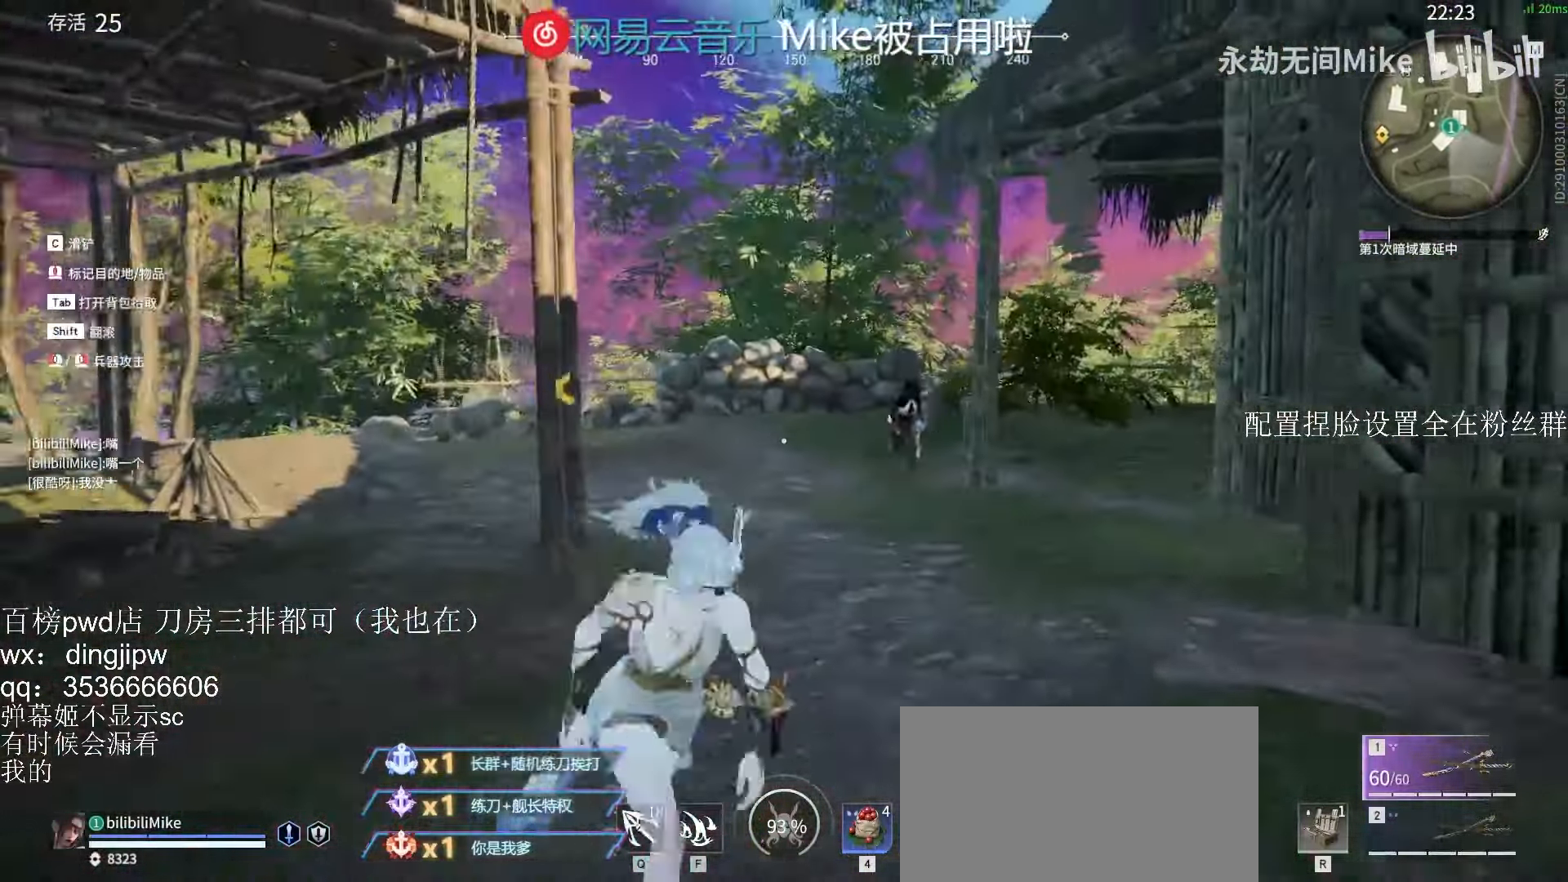
{"keys": ["s"], "mouse": [], "events": [[100, "d", "up"]]}
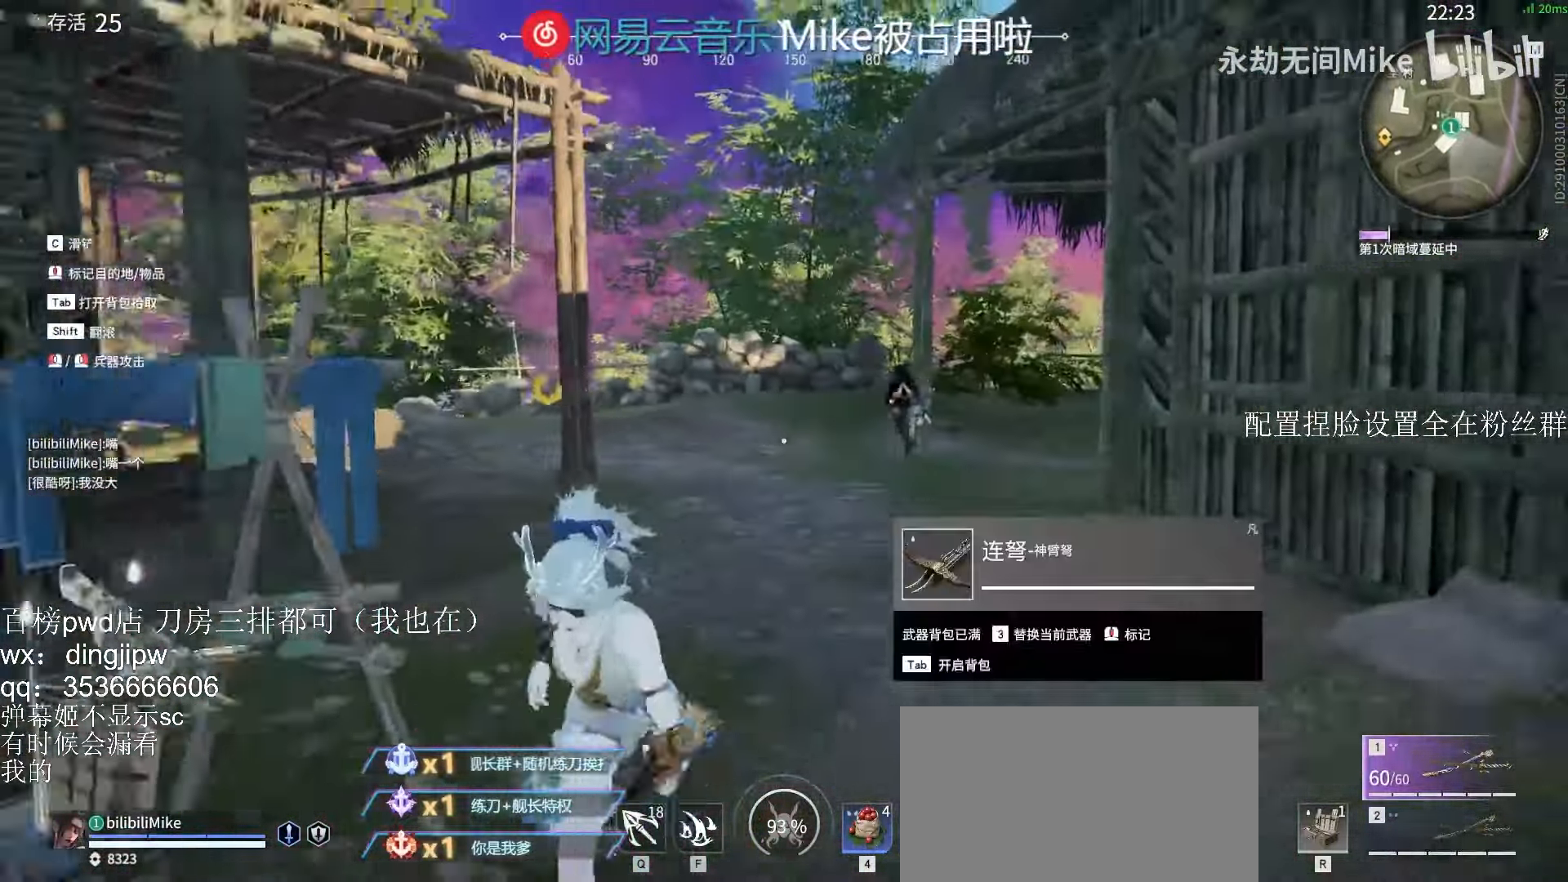
{"keys": ["s"], "mouse": [], "events": [[134, "d", "down"], [267, "d", "up"]]}
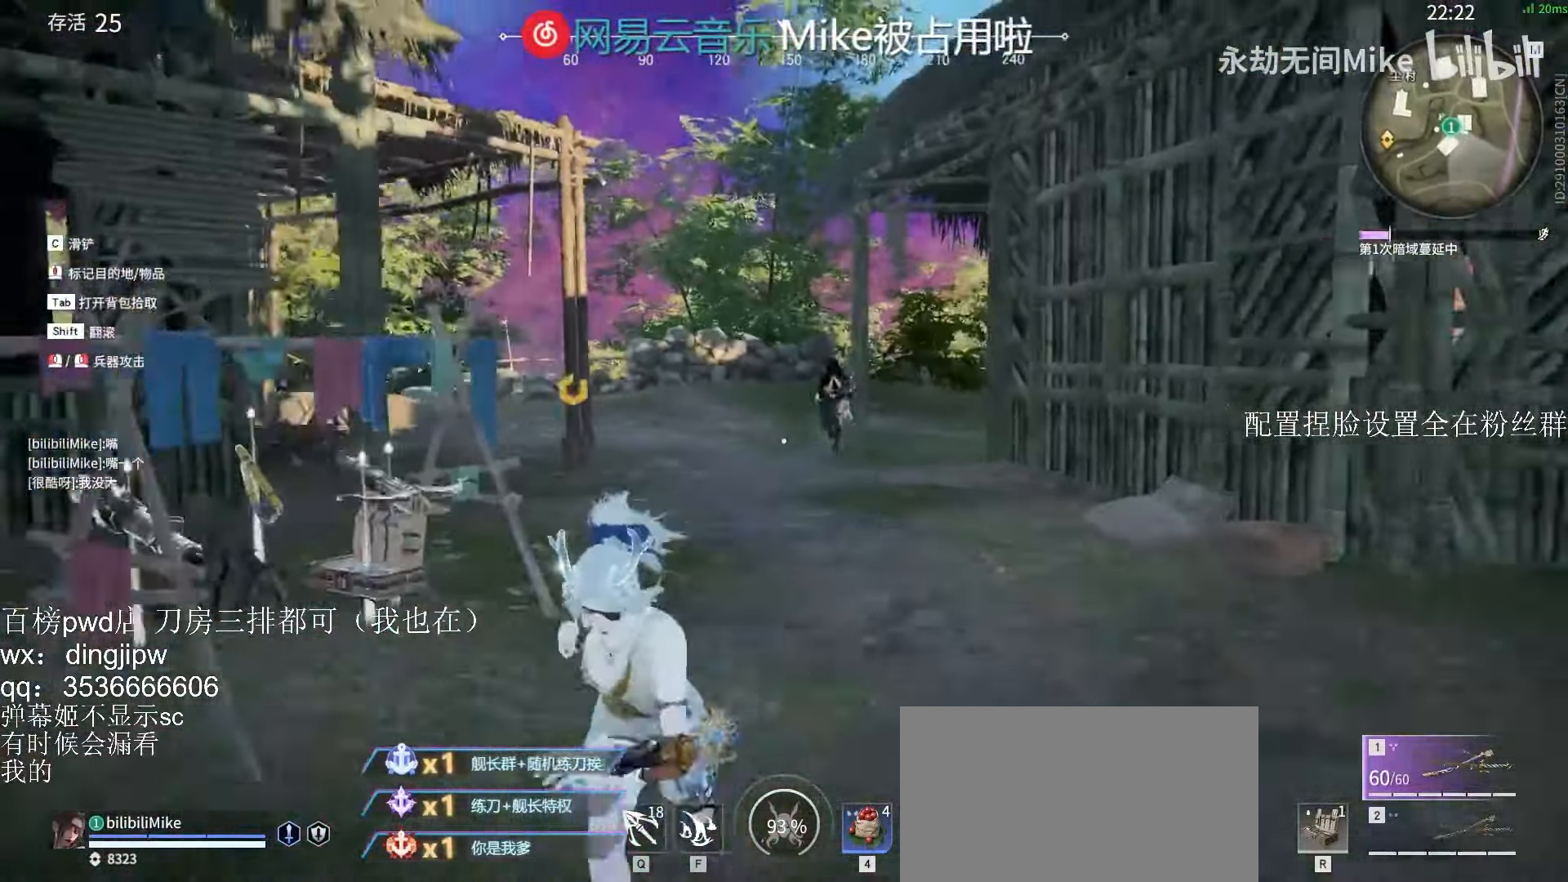
{"keys": ["s"], "mouse": [], "events": [[267, "a", "down"], [400, "a", "up"]]}
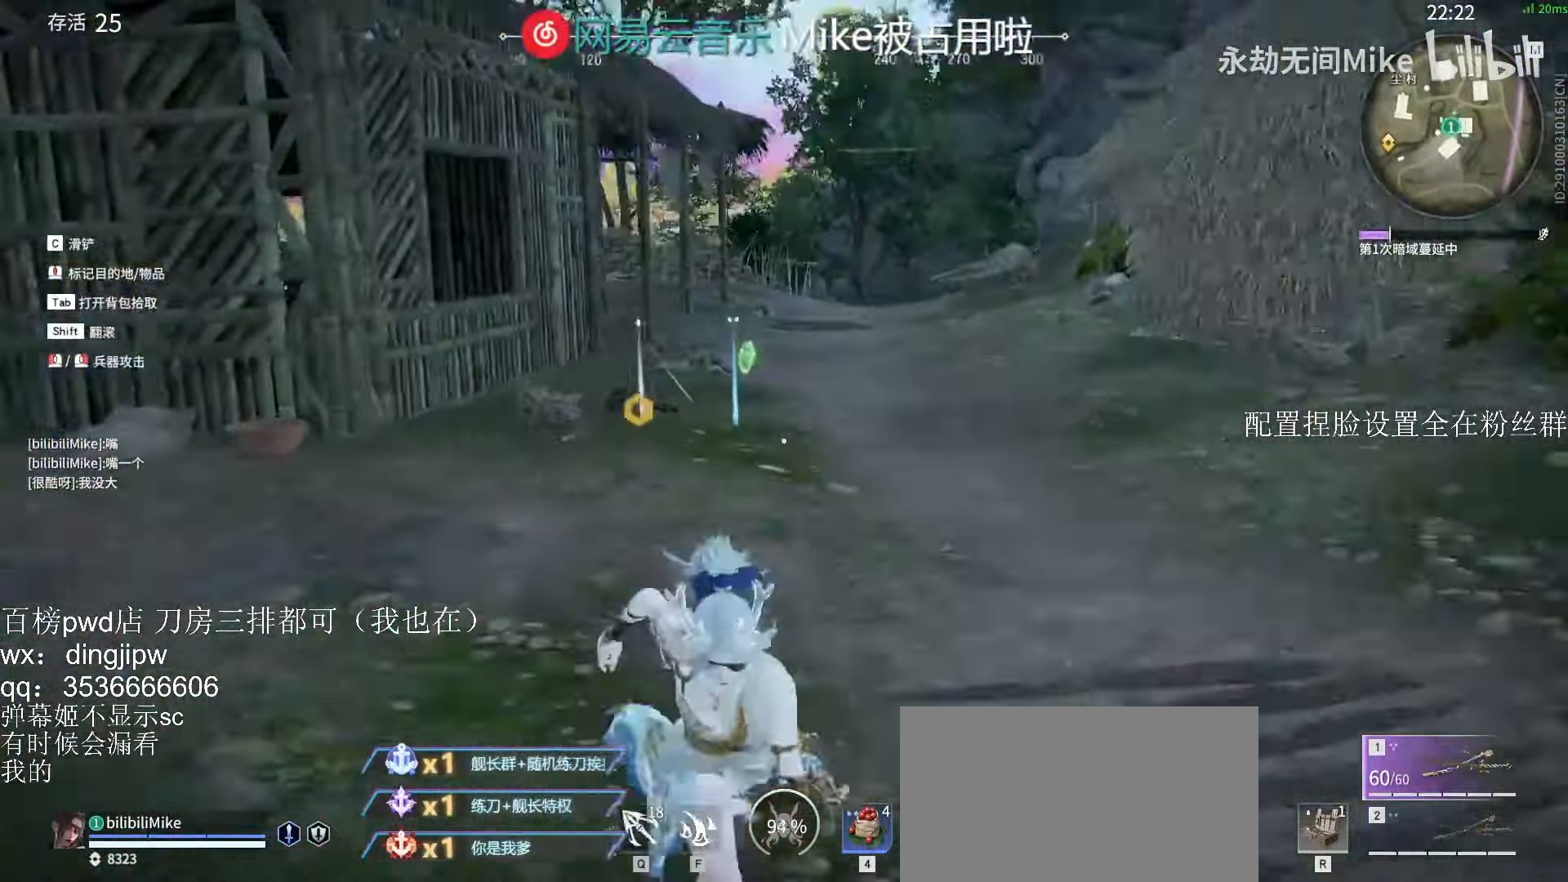
{"keys": [], "mouse": [], "events": [[200, "d", "down"], [500, "d", "up"], [500, "s", "up"]]}
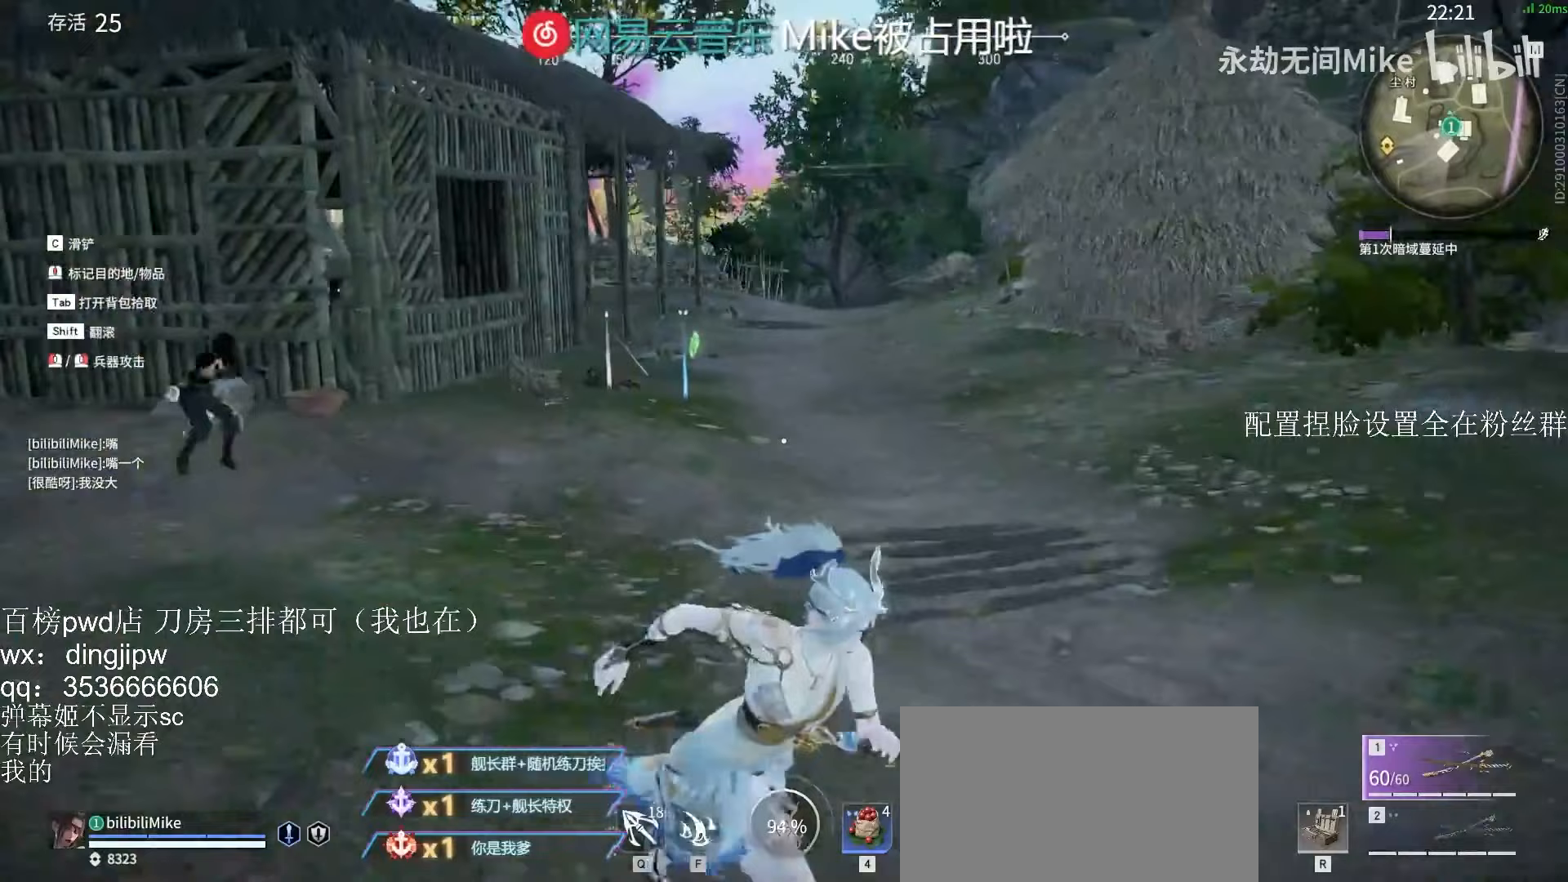
{"keys": [], "mouse": [], "events": [[267, "w", "down"], [300, "w", "up"]]}
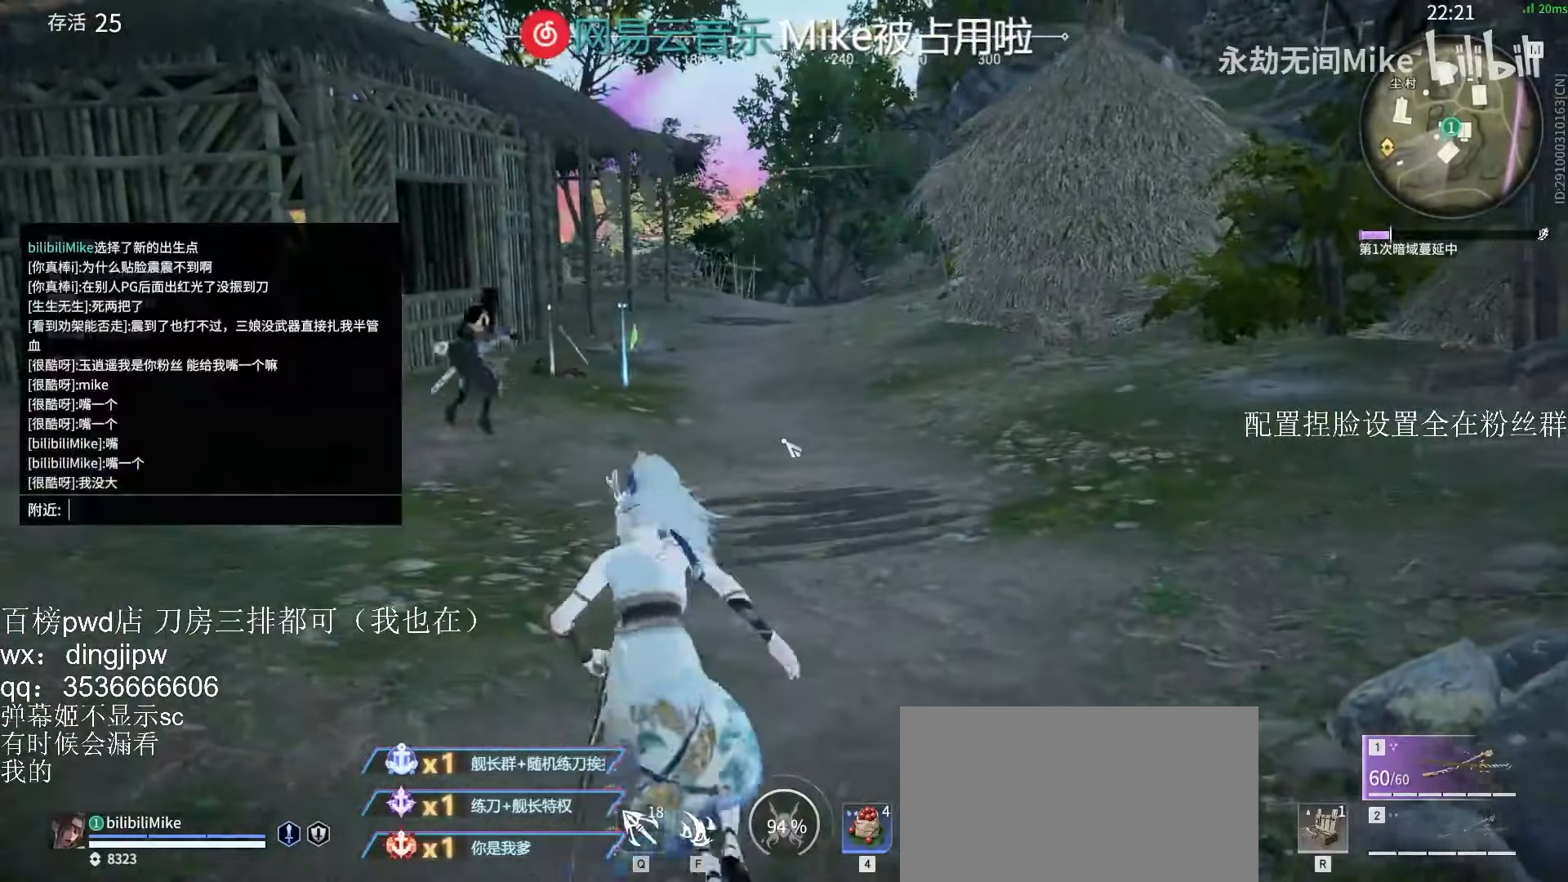
{"keys": [], "mouse": [], "events": [[33, "w", "down"], [100, "space", "down"], [167, "w", "up"], [200, "space", "up"]]}
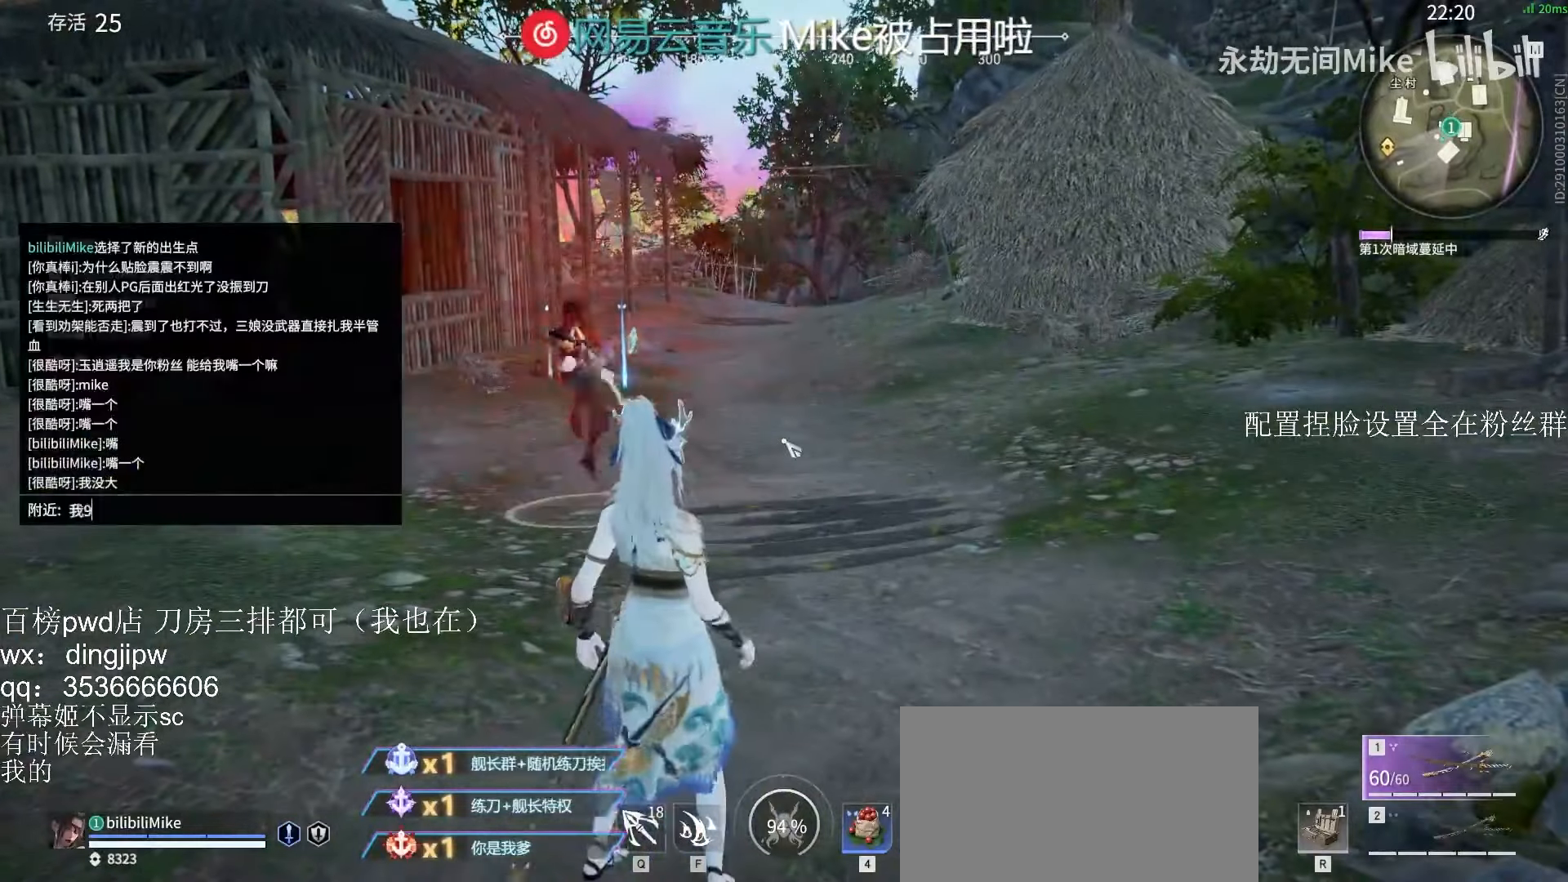
{"keys": [], "mouse": [], "events": []}
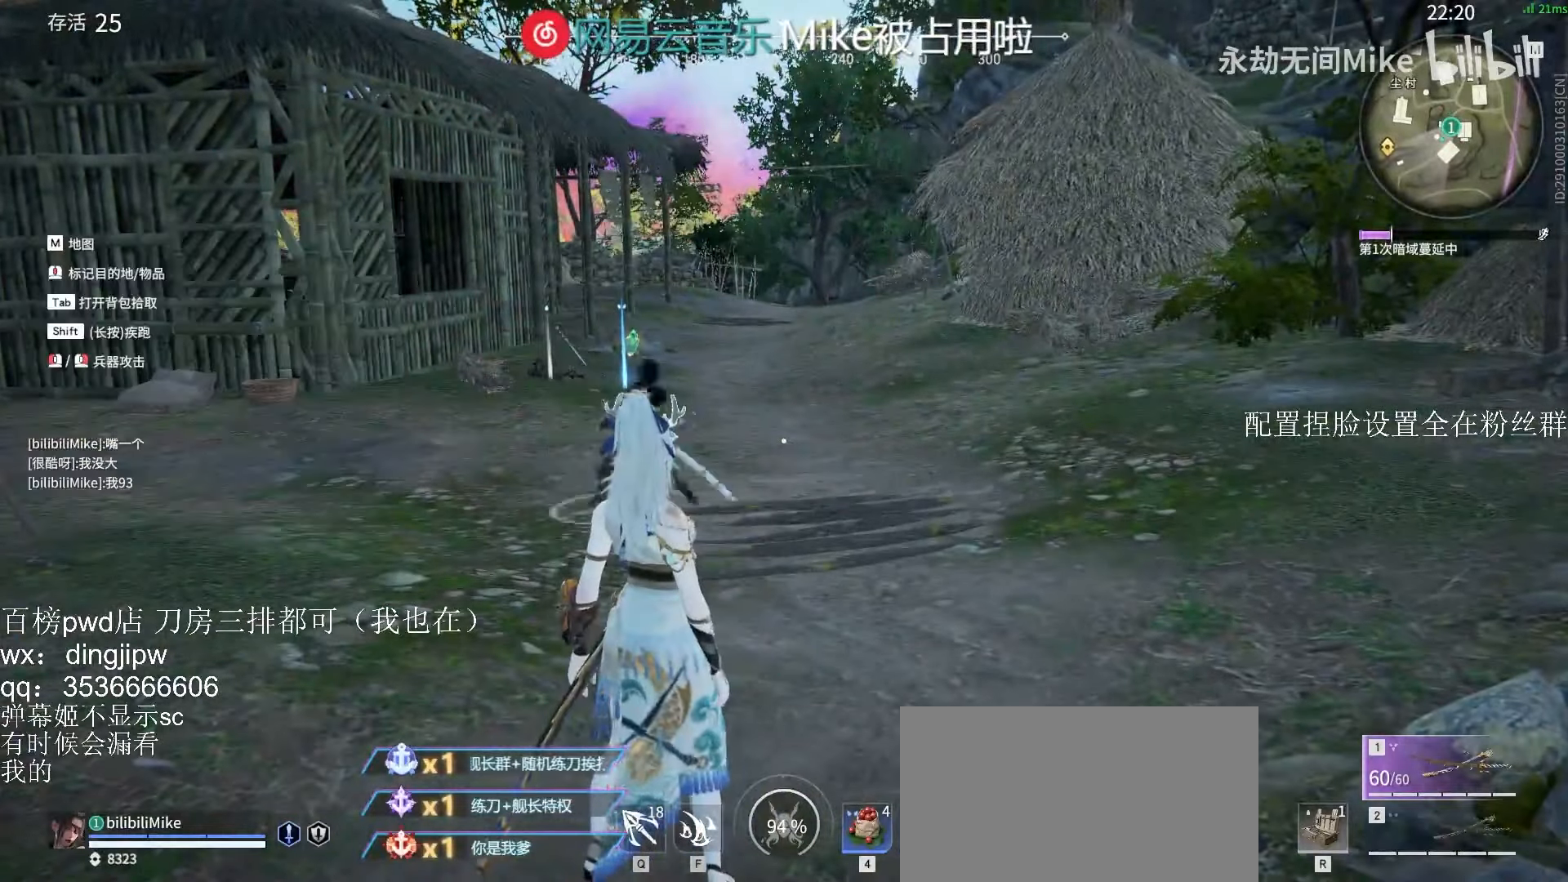
{"keys": [], "mouse": [], "events": []}
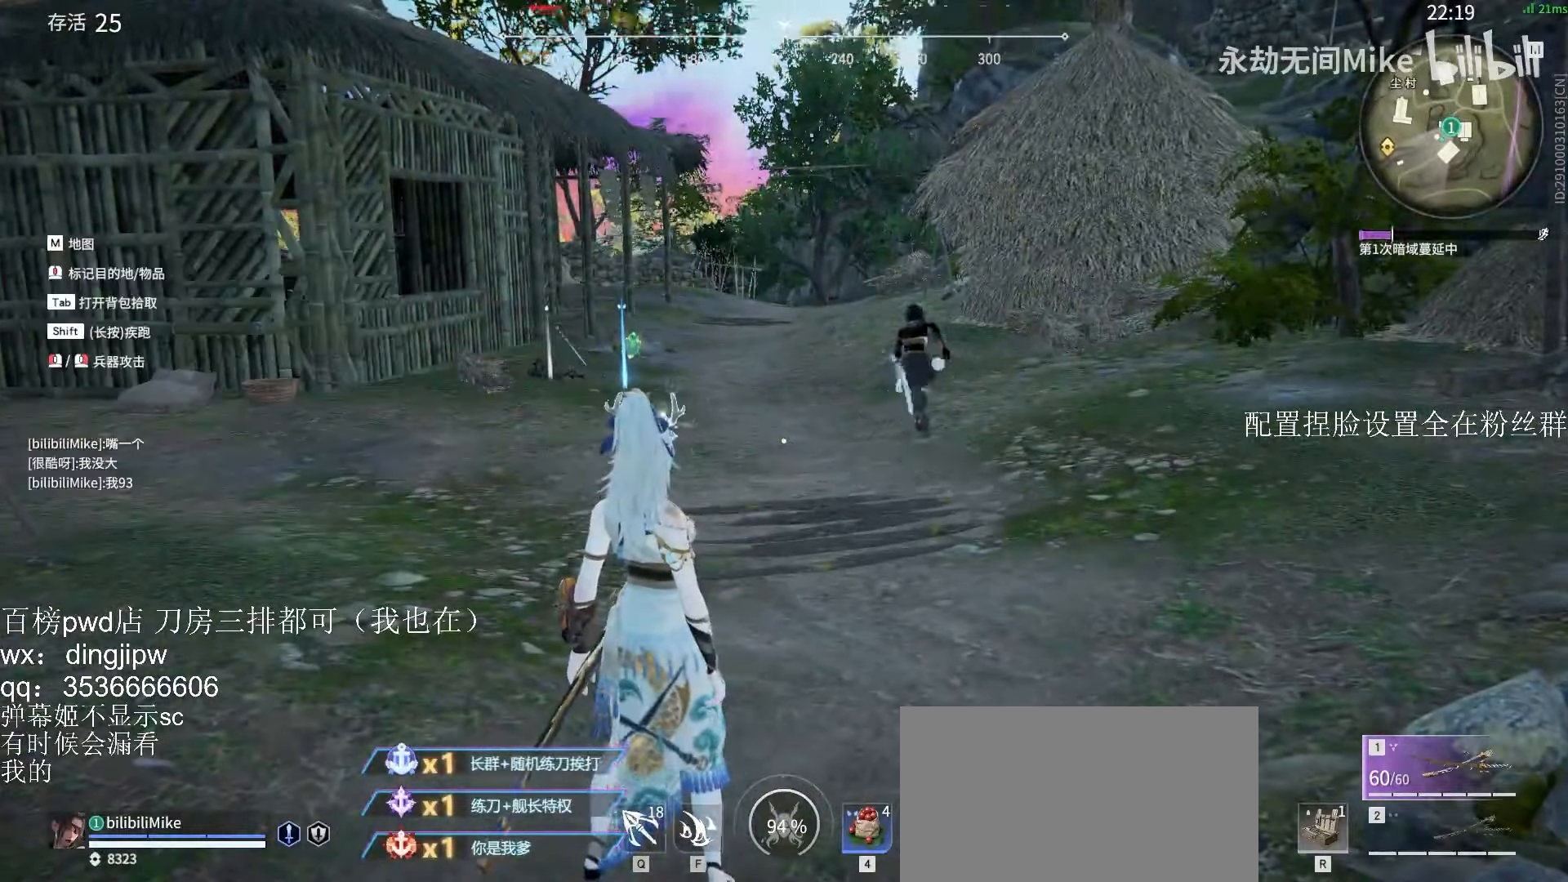
{"keys": [], "mouse": [], "events": []}
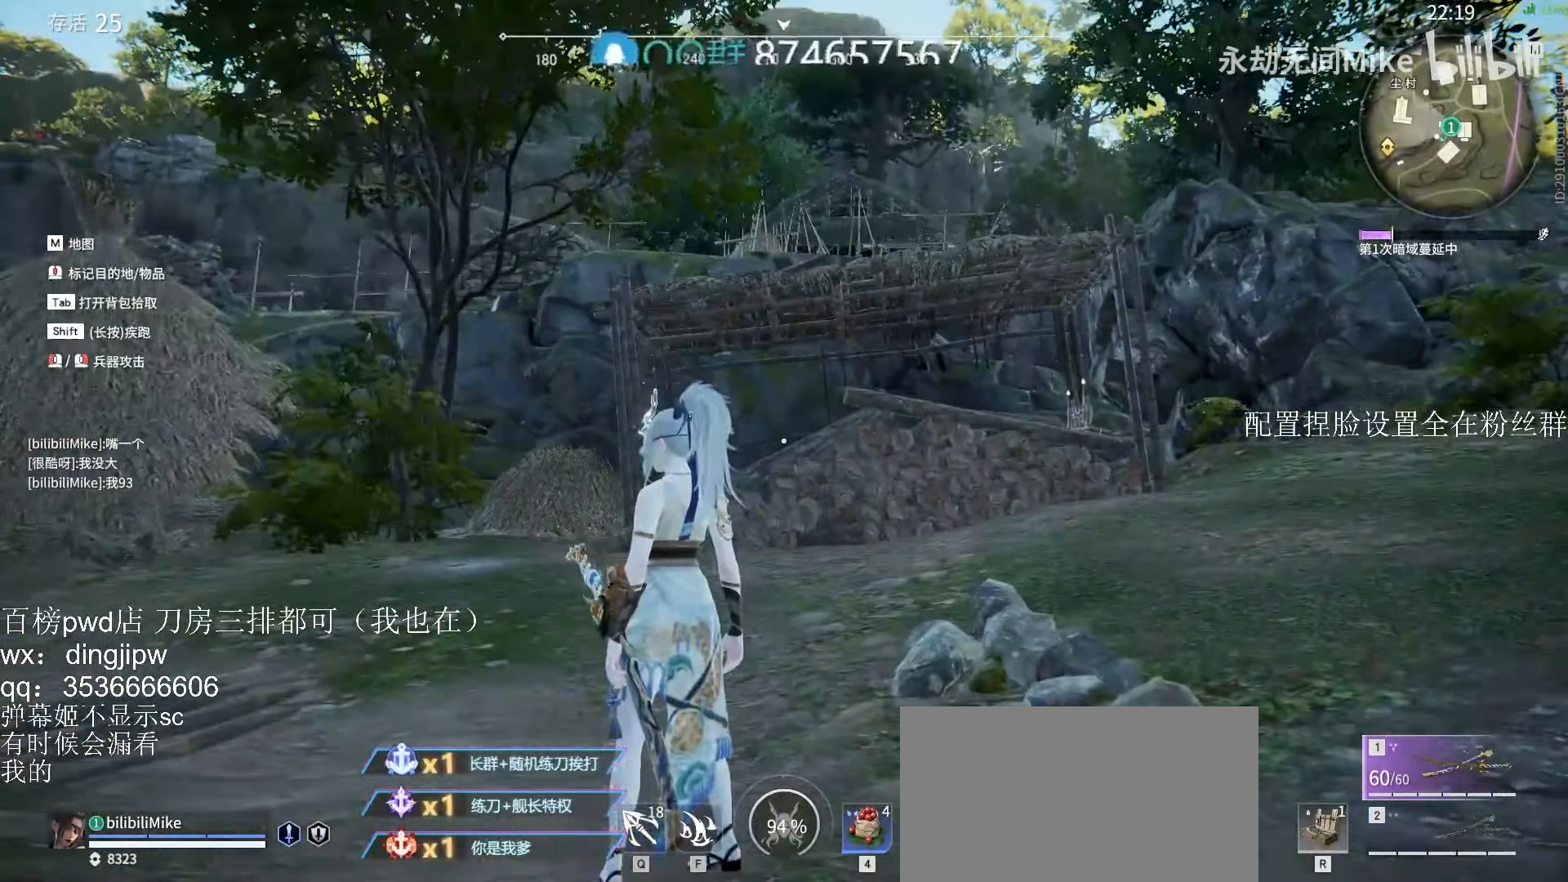
{"keys": [], "mouse": [], "events": [[400, "space", "down"], [500, "space", "up"]]}
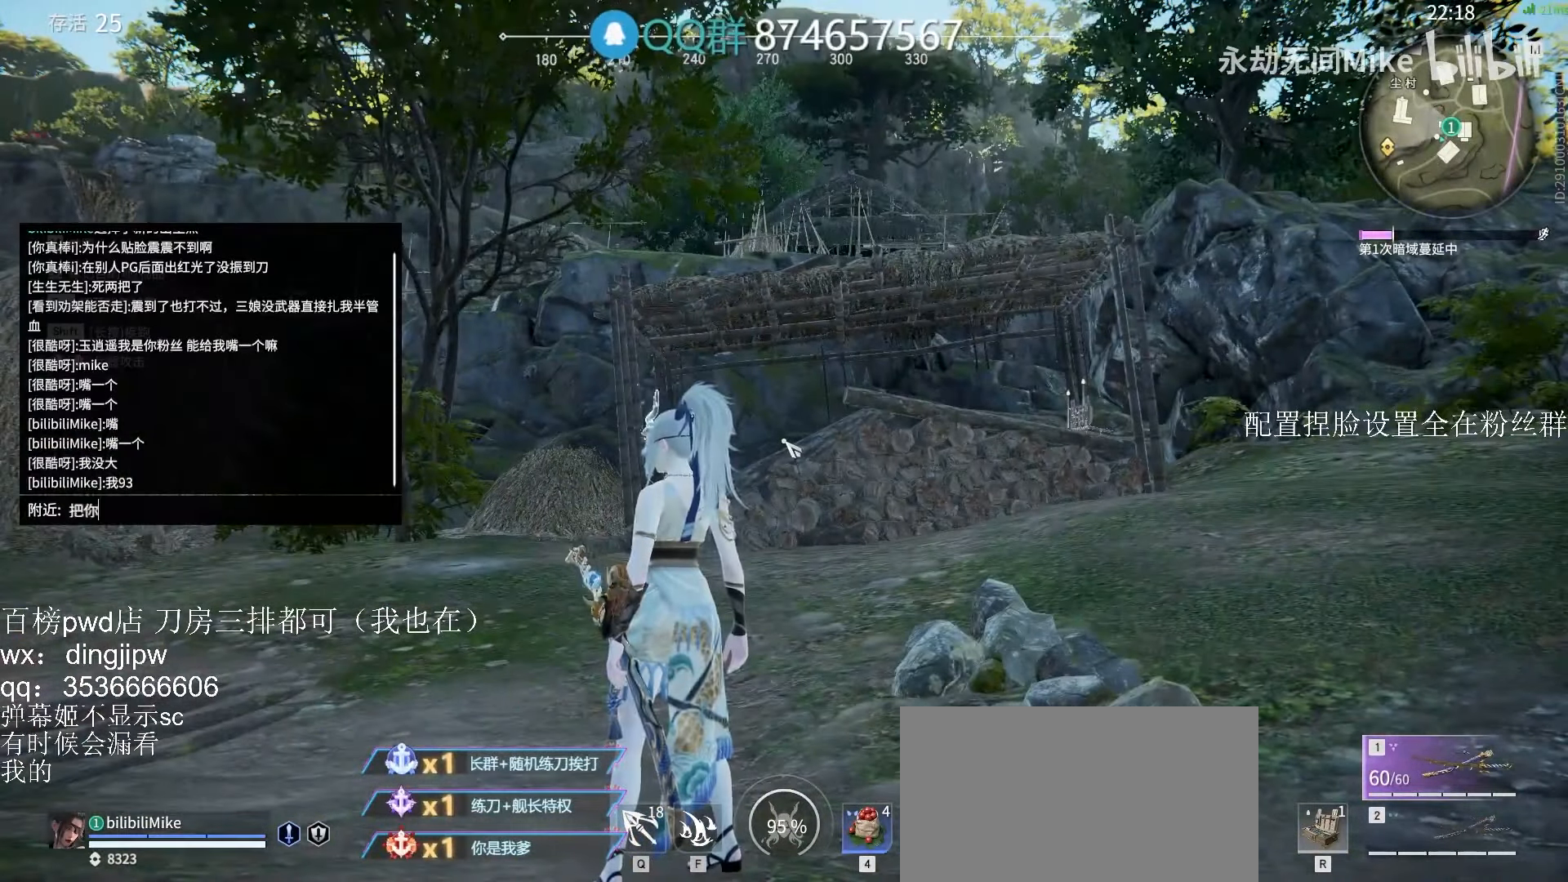
{"keys": ["space"], "mouse": [], "events": [[500, "space", "down"]]}
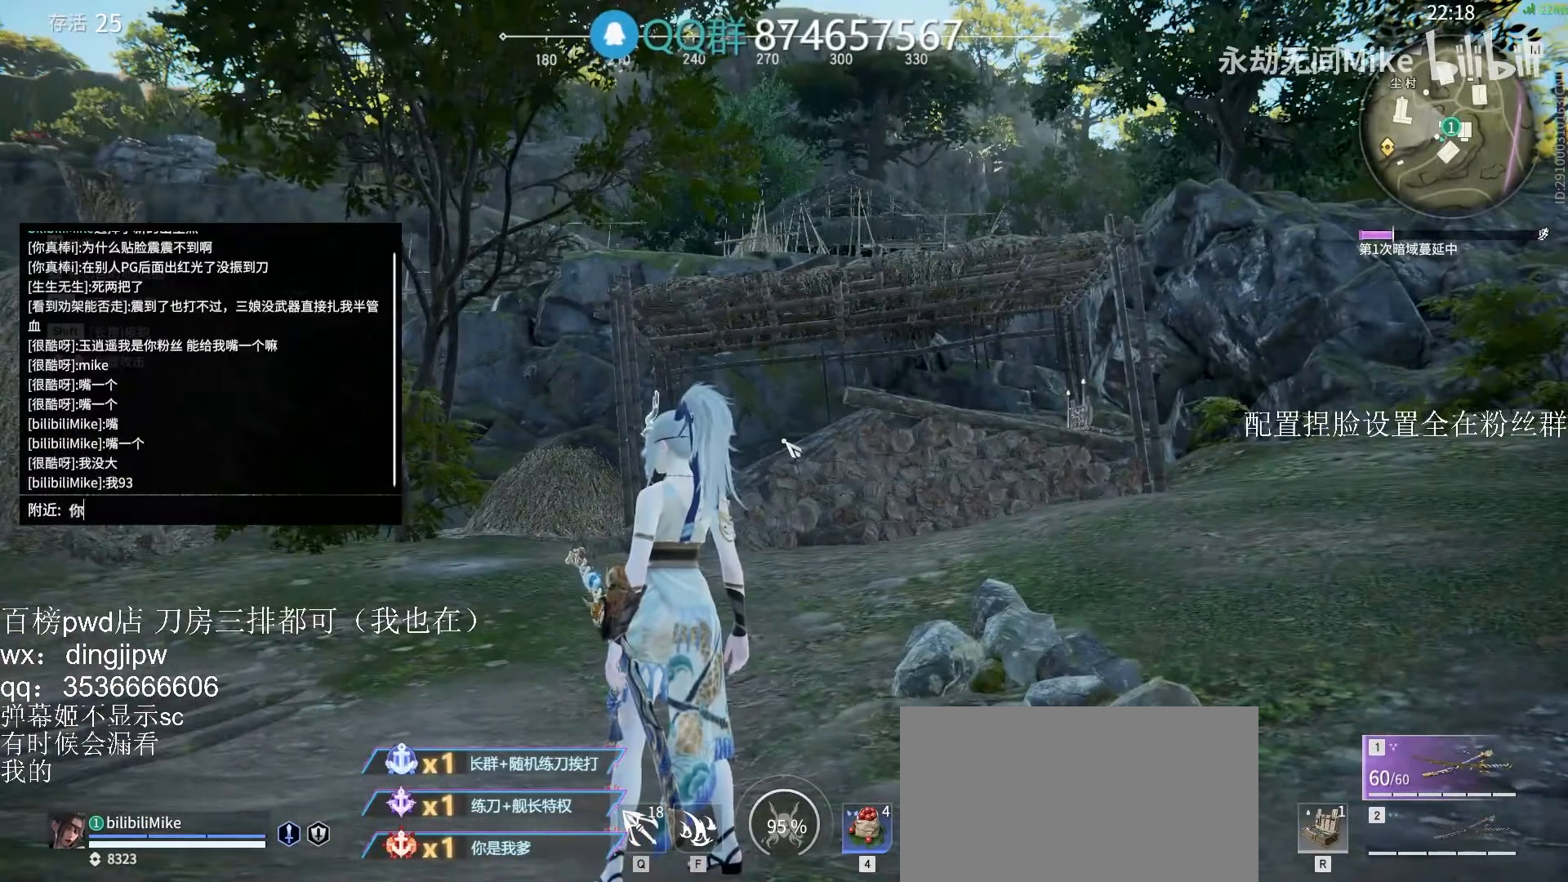
{"keys": ["space"], "mouse": [], "events": [[67, "space", "up"], [100, "a", "down"], [267, "a", "up"], [300, "space", "down"], [333, "d", "down"], [367, "space", "up"], [400, "a", "down"], [467, "d", "up"], [467, "space", "down"], [500, "a", "up"]]}
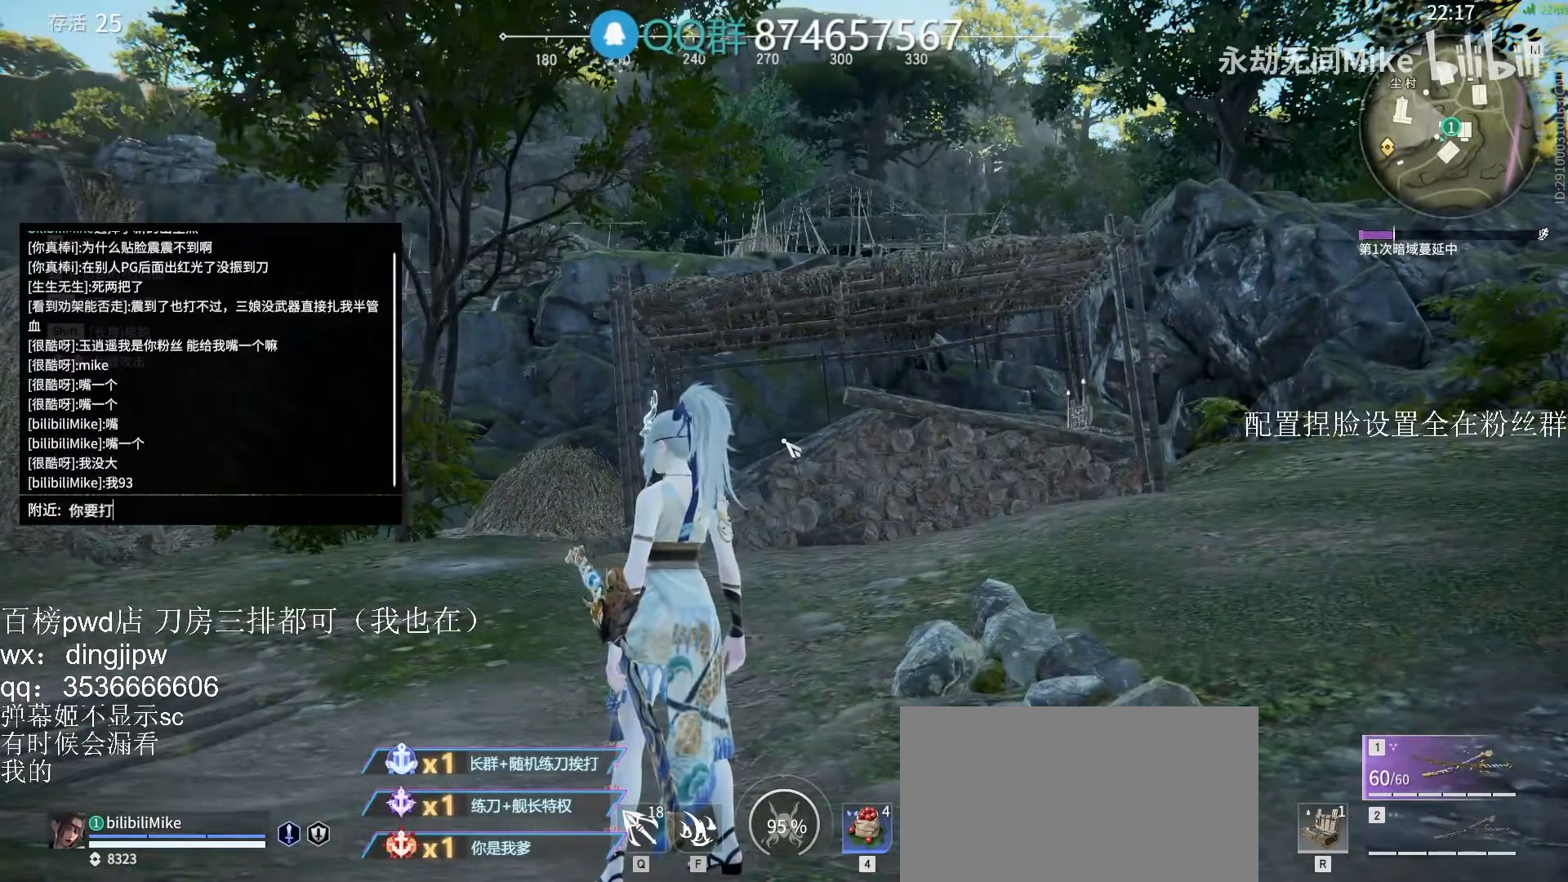
{"keys": ["w"], "mouse": [], "events": [[67, "space", "up"], [167, "space", "down"], [267, "space", "up"], [500, "w", "down"]]}
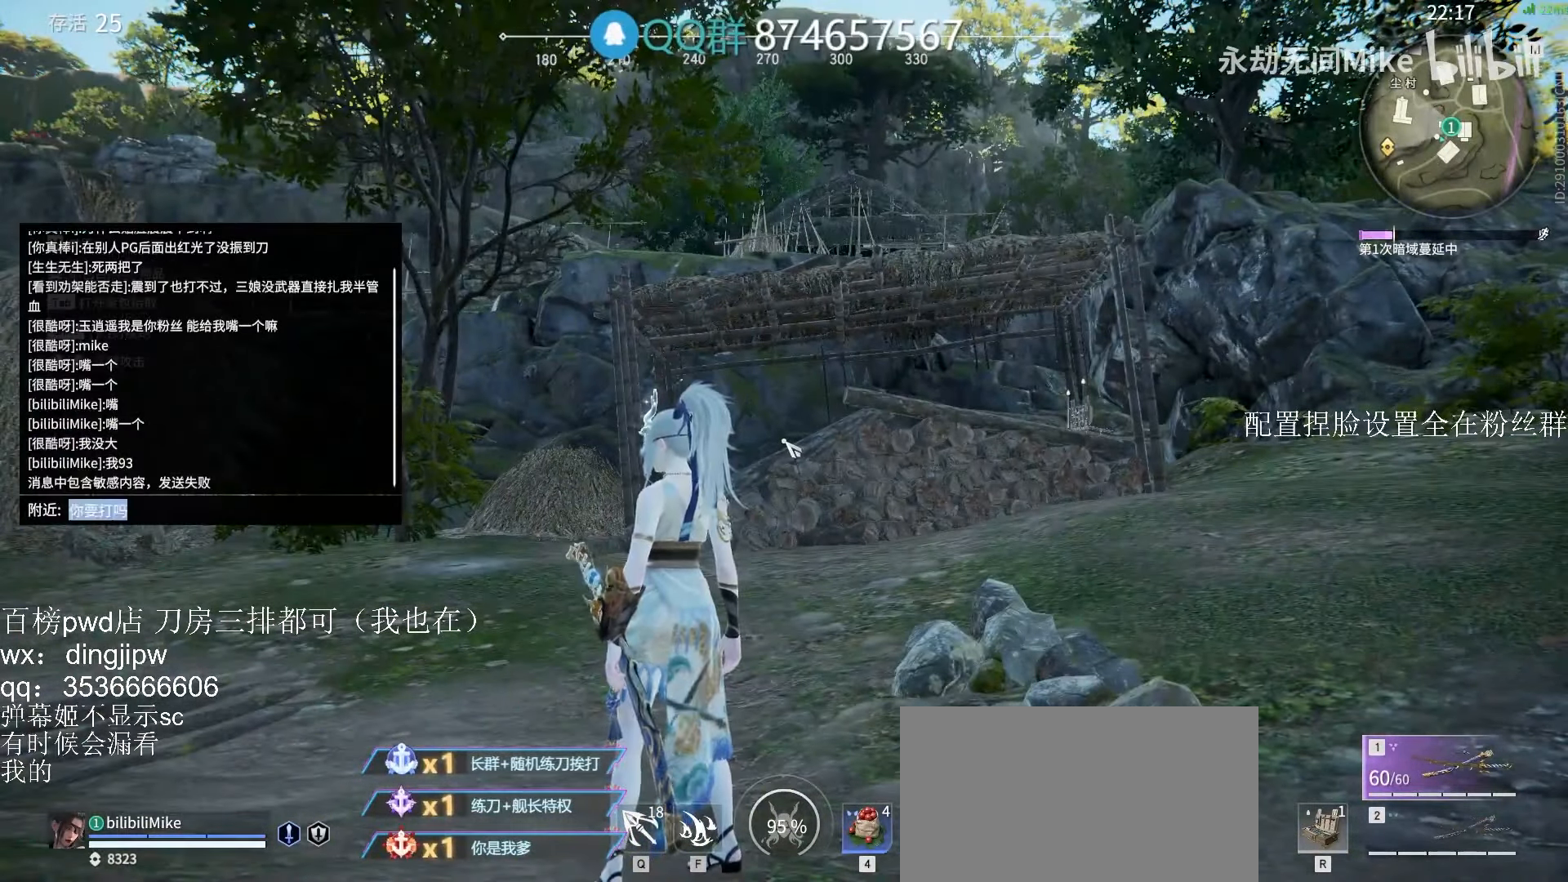
{"keys": [], "mouse": [], "events": [[167, "w", "up"]]}
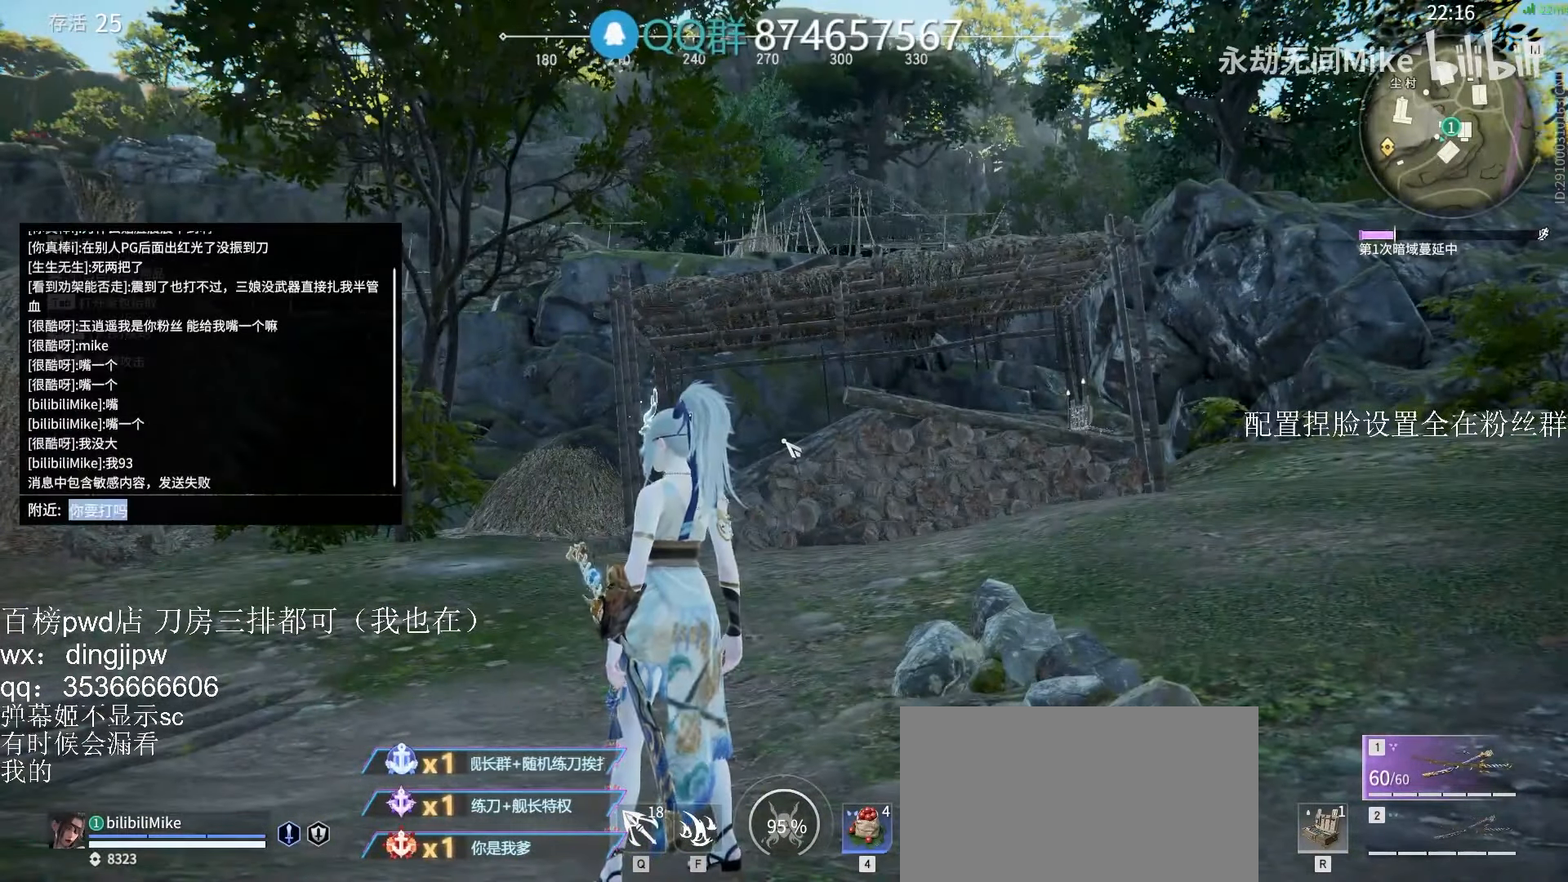
{"keys": [], "mouse": [], "events": []}
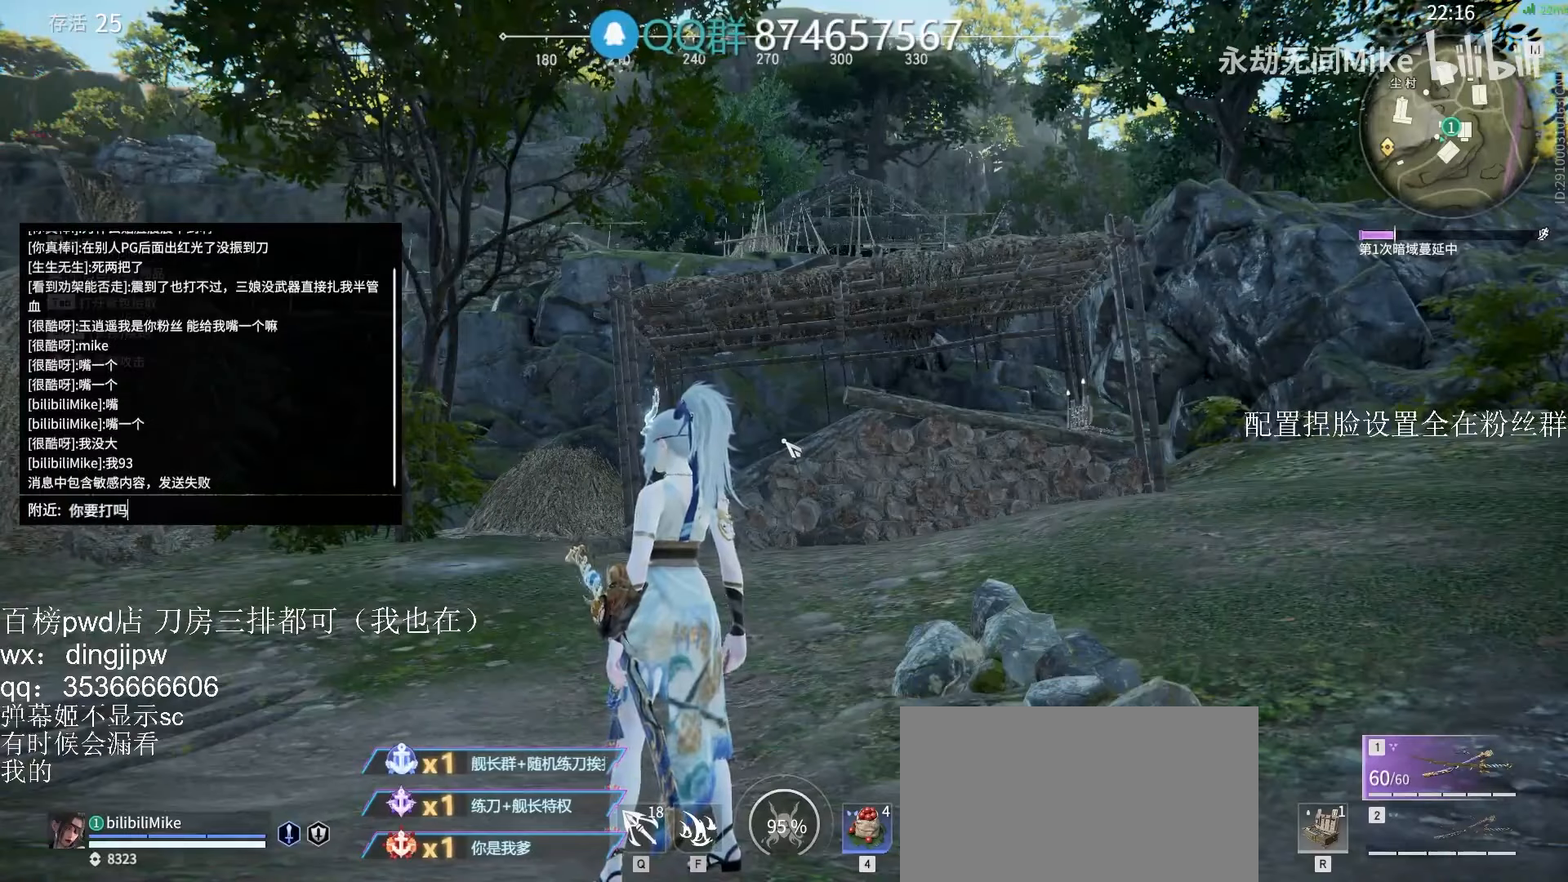
{"keys": [], "mouse": [], "events": [[333, "ctrl", "down"], [366, "a", "down"], [400, "a", "up"], [400, "ctrl", "up"]]}
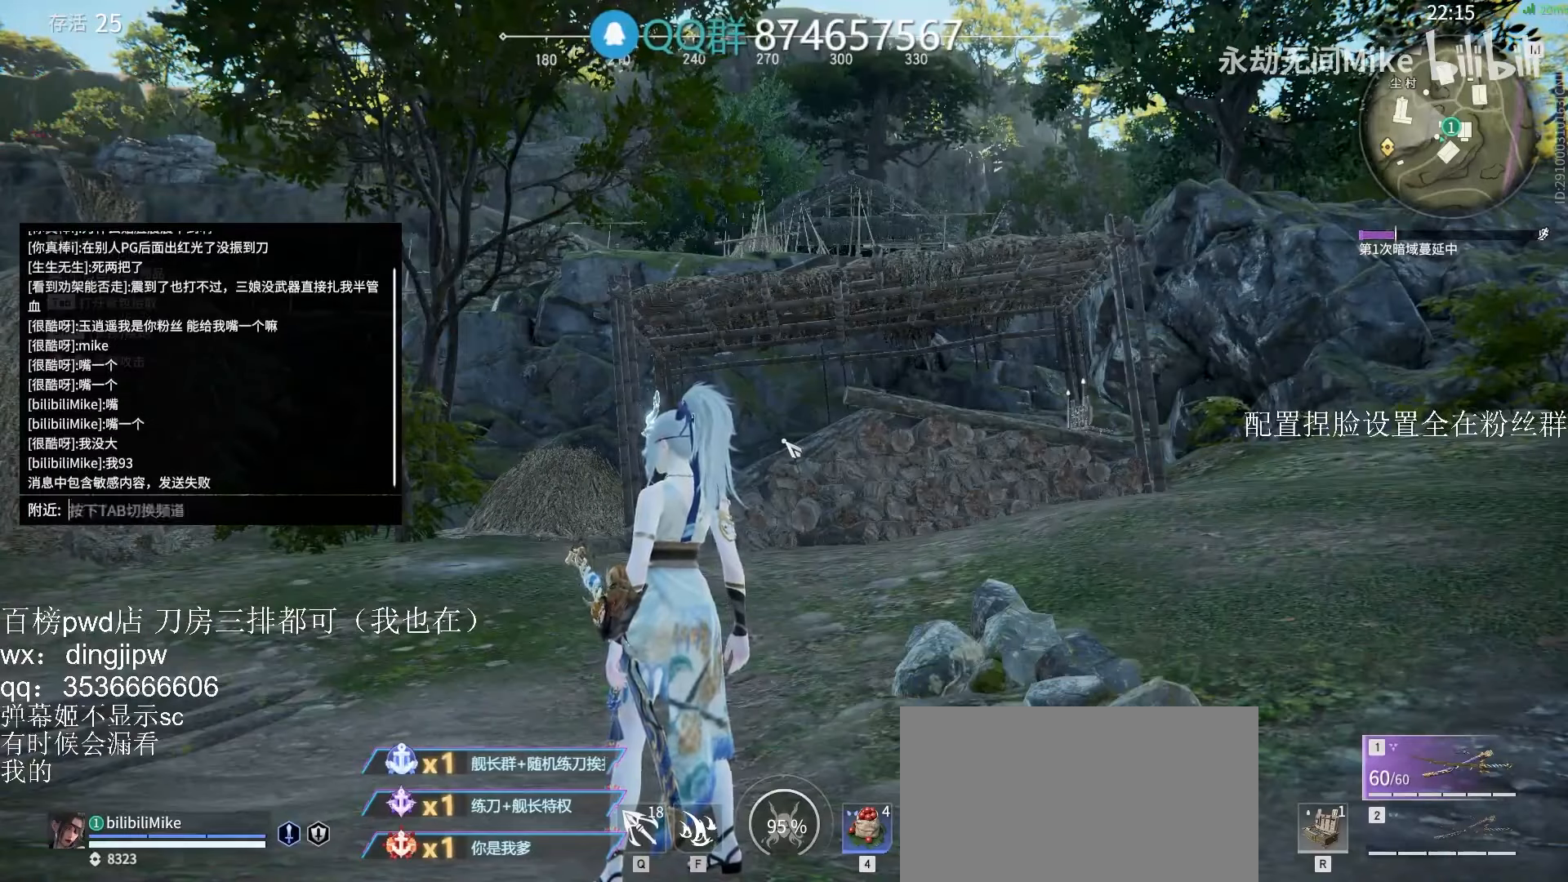
{"keys": [], "mouse": [], "events": []}
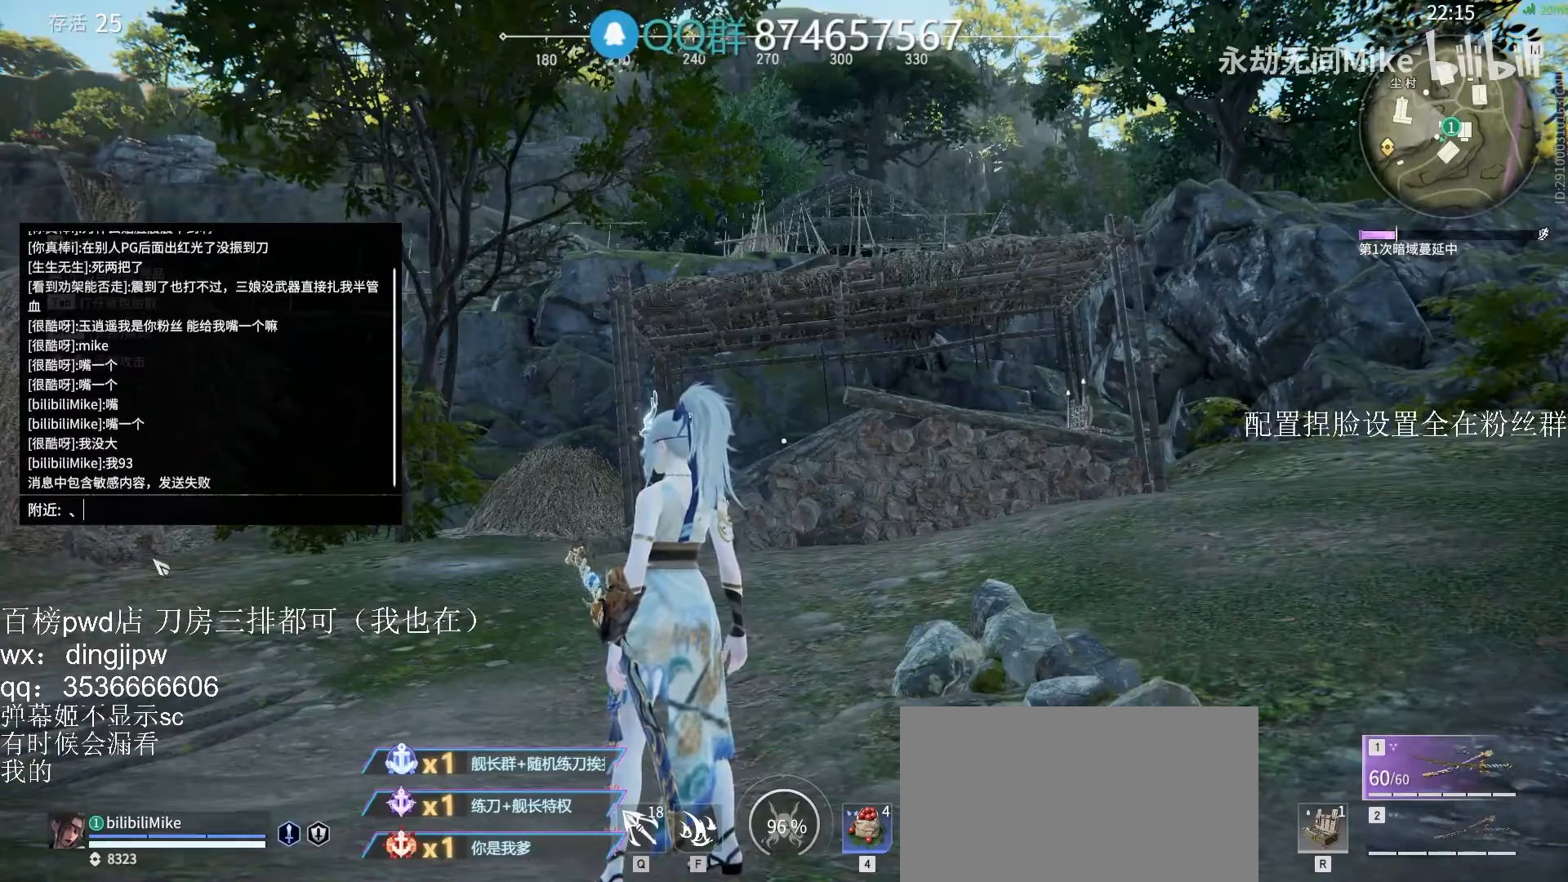
{"keys": [], "mouse": [], "events": []}